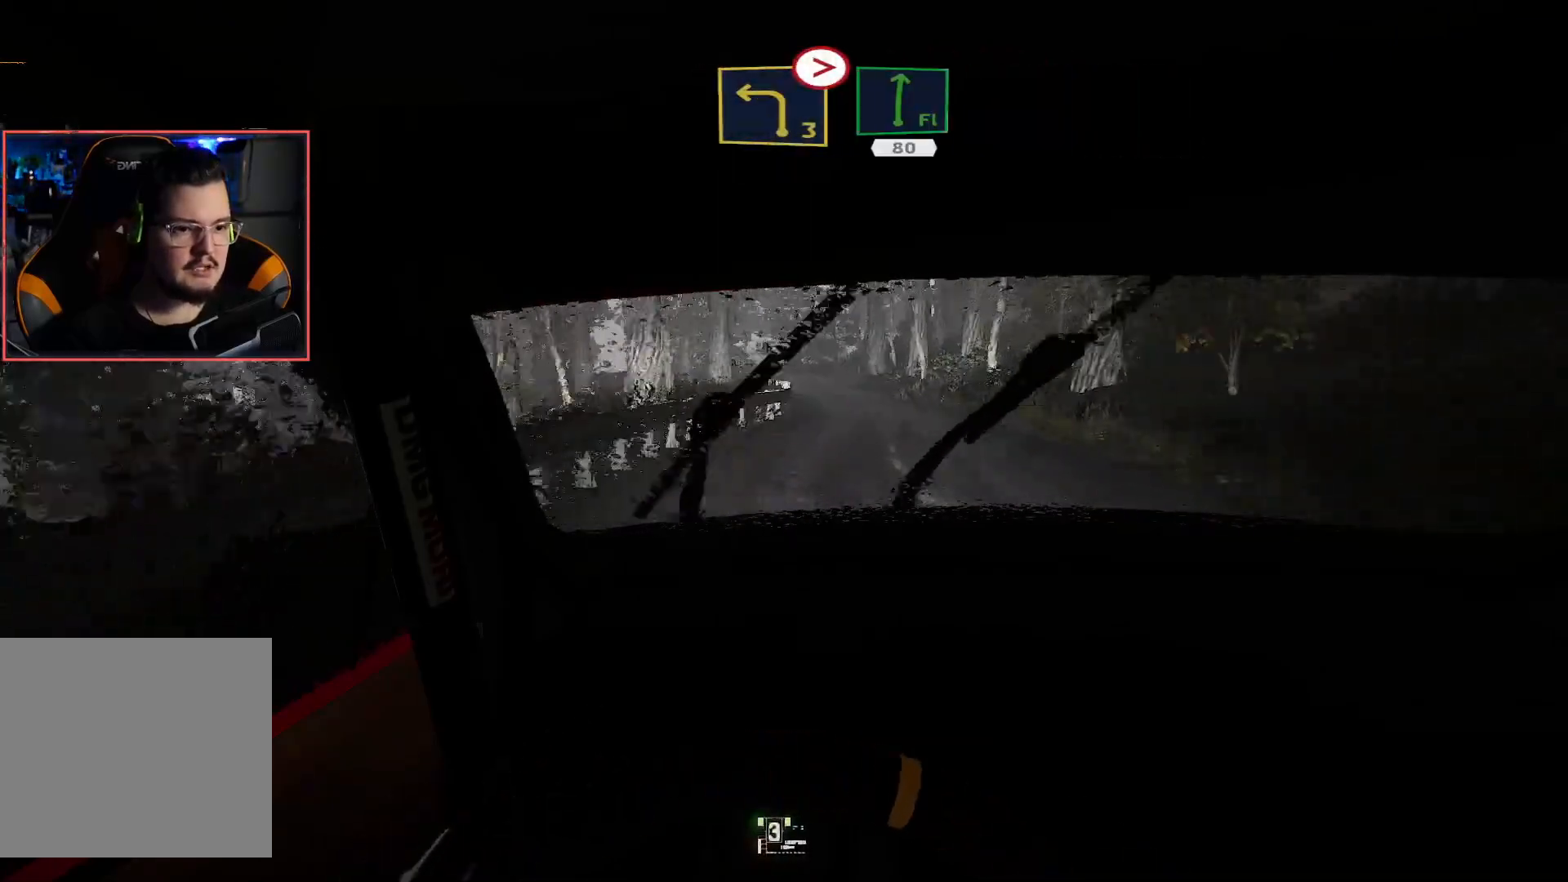
Gameplay with a controller (Xbox layout); each line is a JSON object with the inputs held at the frame after it. "events" lists button and stick changes between this image and that frame as [ms after this image, input, new state], when the widget could be followed in between.
{"buttons": ["R2"], "left_stick": "center", "right_stick": "center", "events": [[33, "R2", "up"], [350, "R2", "down"], [400, "left_stick", "center"]]}
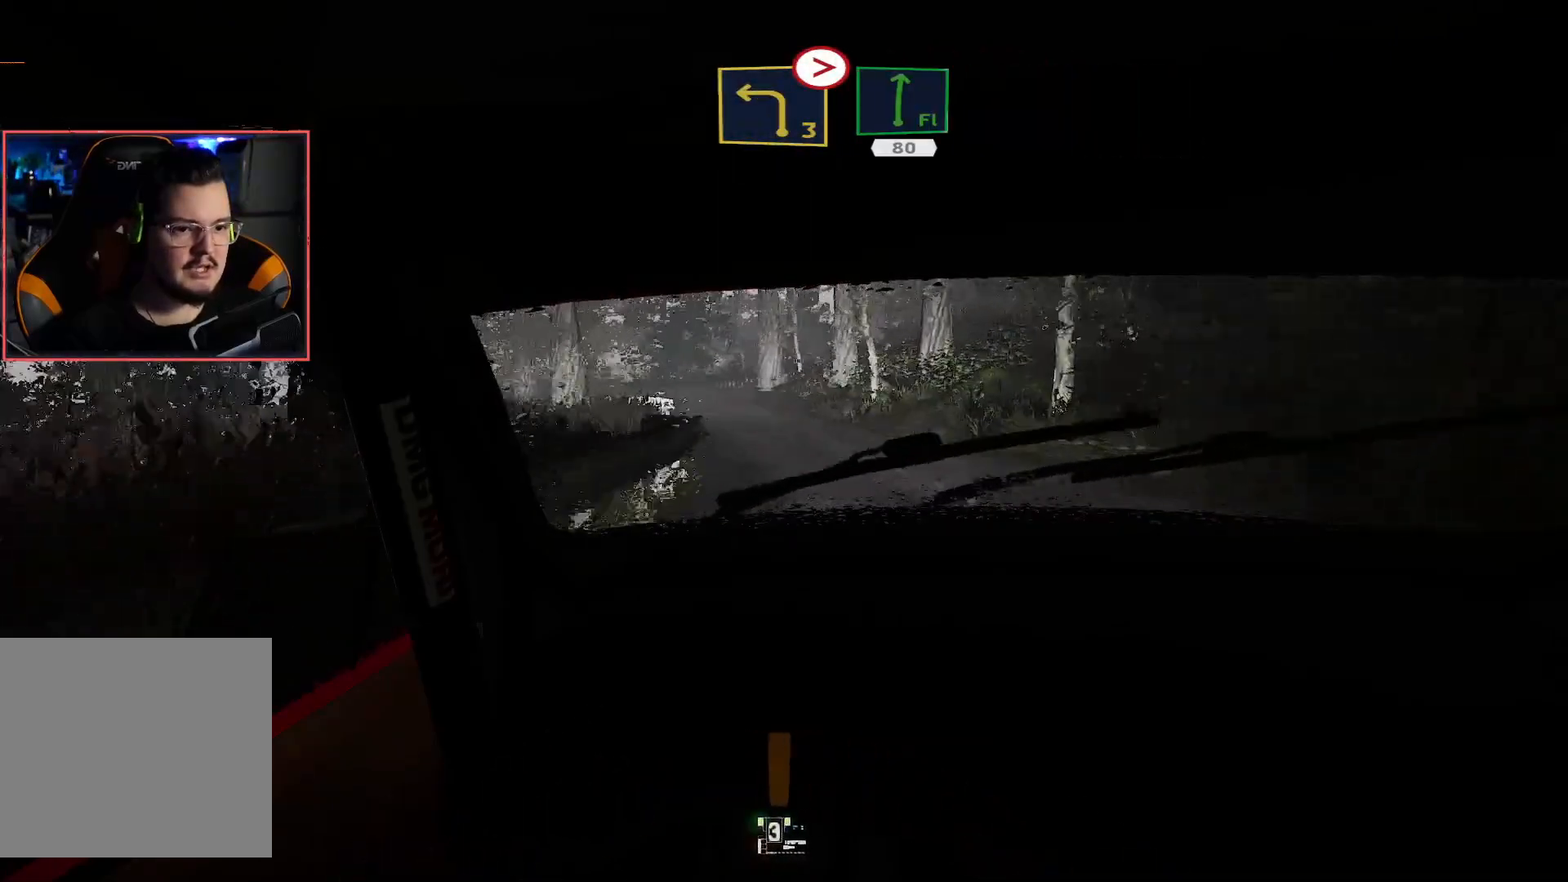
{"buttons": ["L2"], "left_stick": "down-left", "right_stick": "center", "events": [[267, "left_stick", "left"], [333, "R2", "up"], [383, "L2", "down"], [417, "left_stick", "down-left"]]}
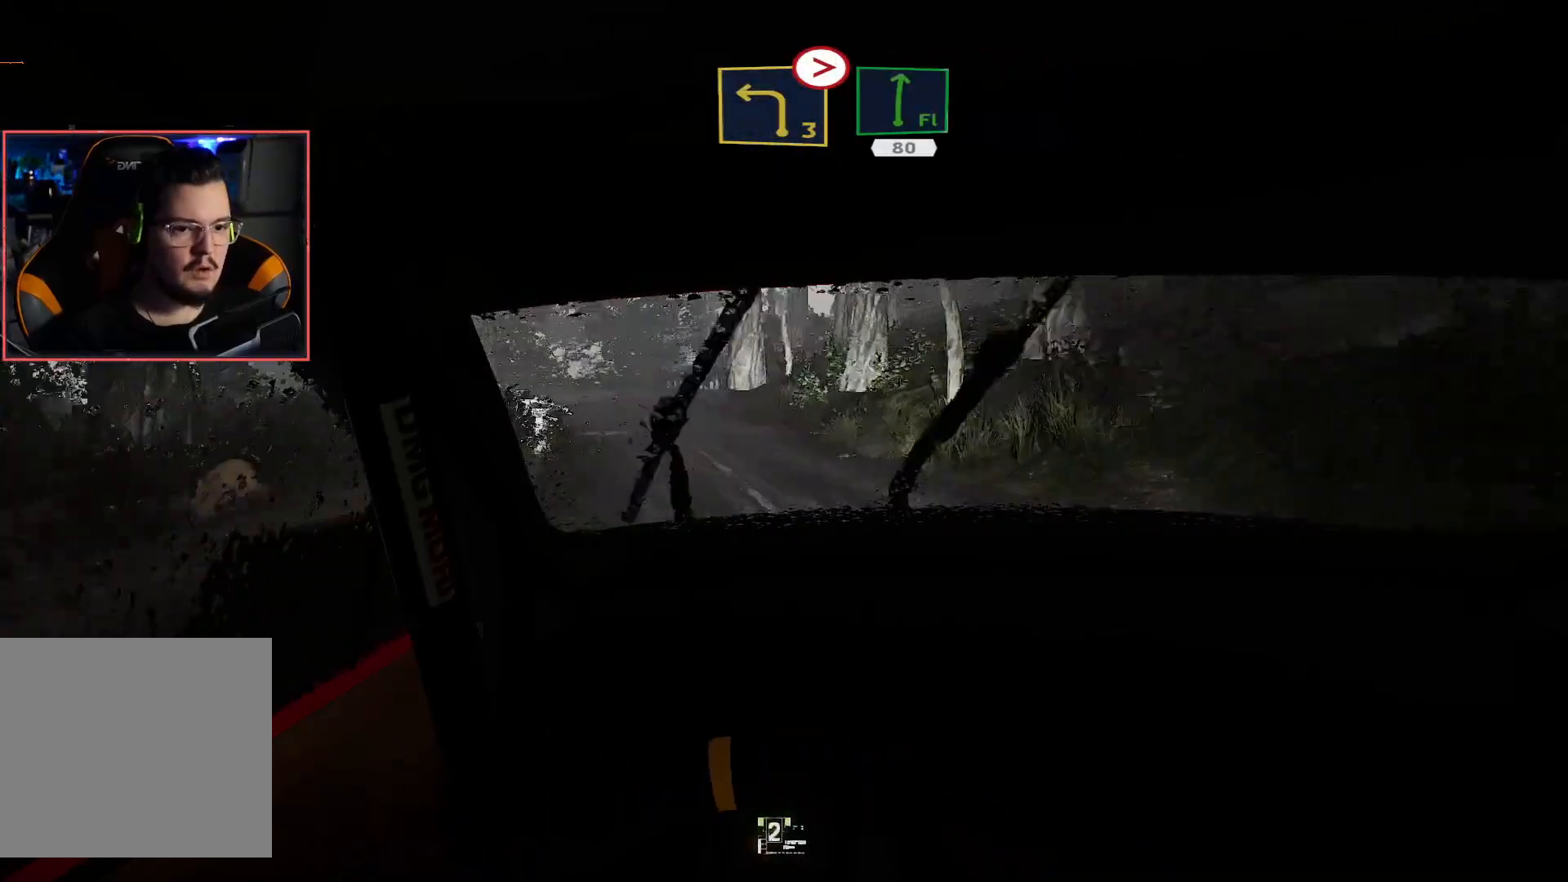
{"buttons": ["R2"], "left_stick": "center", "right_stick": "center", "events": [[67, "L2", "up"], [233, "left_stick", "center"], [283, "R2", "down"]]}
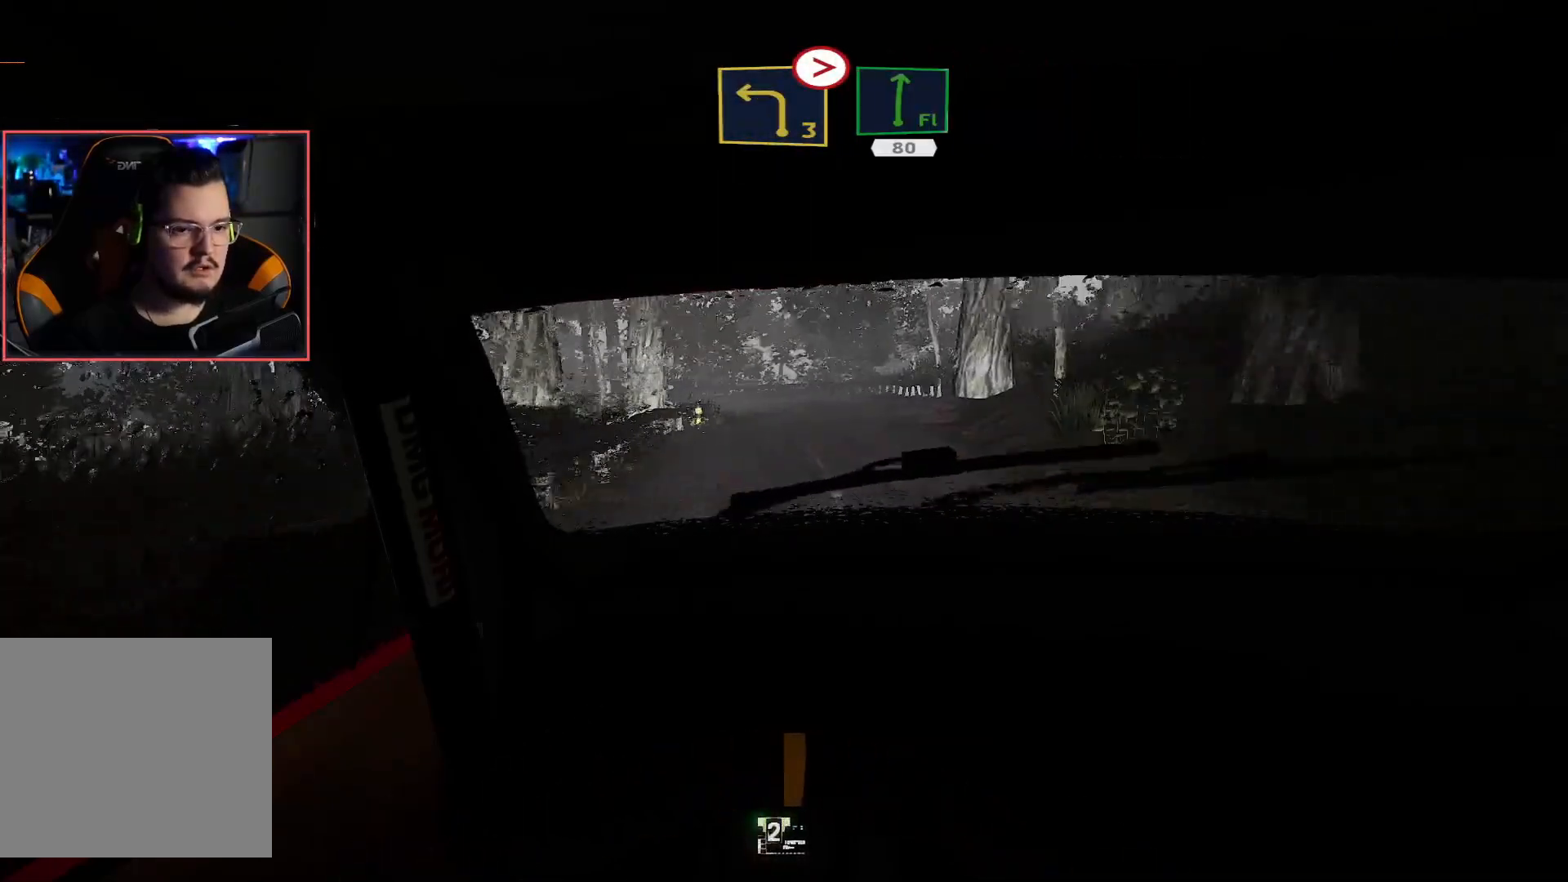
{"buttons": ["R2"], "left_stick": "center", "right_stick": "center", "events": [[150, "left_stick", "right"], [317, "left_stick", "center"]]}
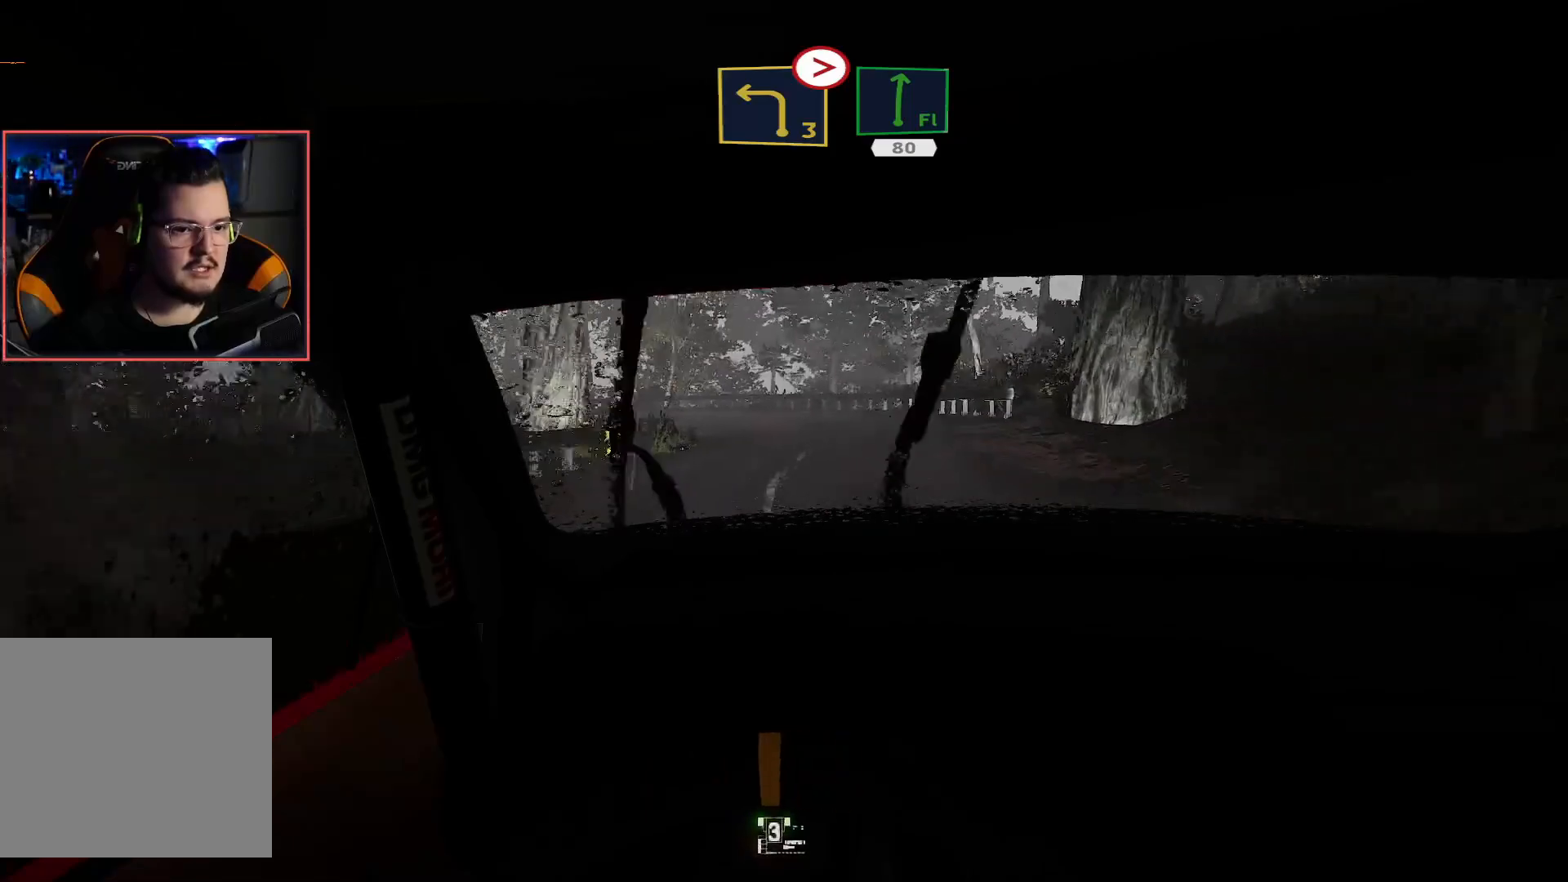
{"buttons": ["L2"], "left_stick": "down-left", "right_stick": "center", "events": [[333, "left_stick", "down-left"], [383, "L2", "down"], [383, "R2", "up"]]}
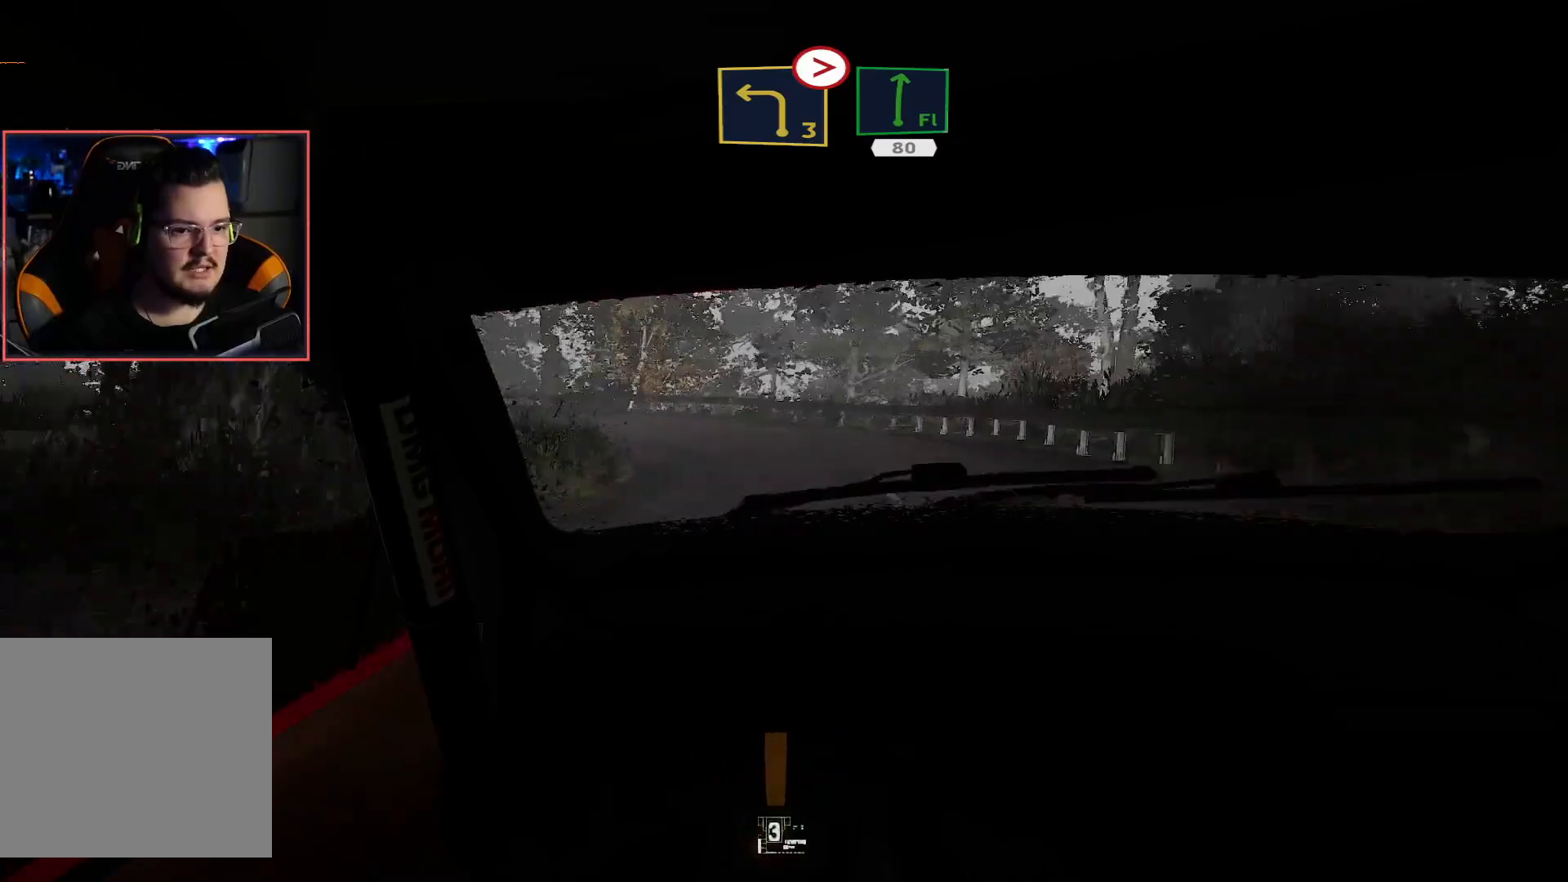
{"buttons": ["R2"], "left_stick": "center", "right_stick": "center", "events": [[317, "L2", "up"], [367, "left_stick", "center"], [450, "R2", "down"]]}
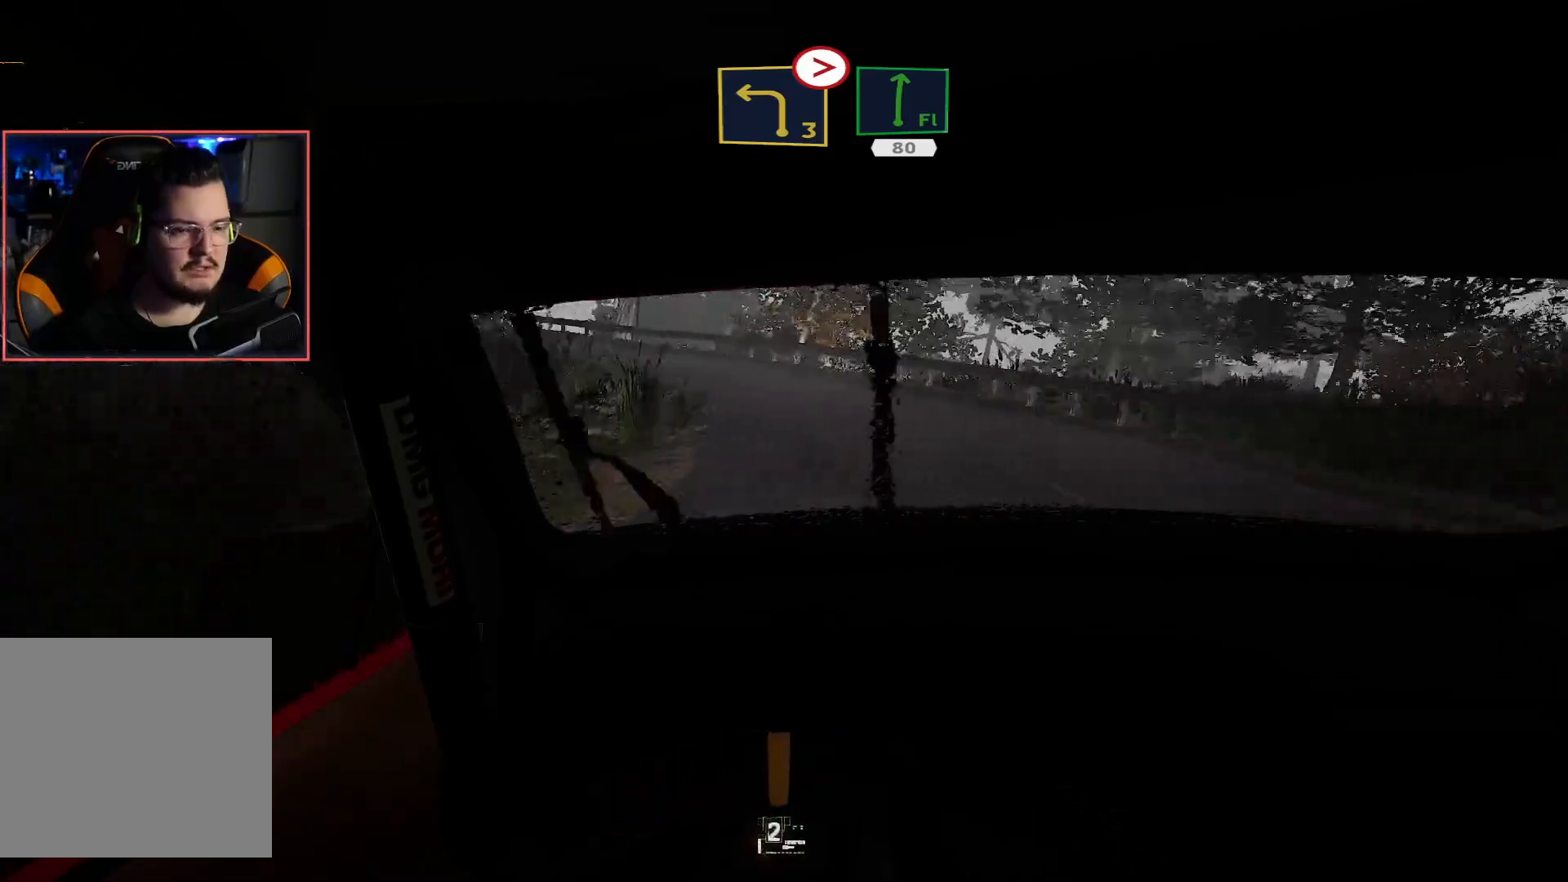
{"buttons": ["L2"], "left_stick": "left", "right_stick": "center", "events": [[400, "left_stick", "left"], [483, "L2", "down"], [483, "R2", "up"]]}
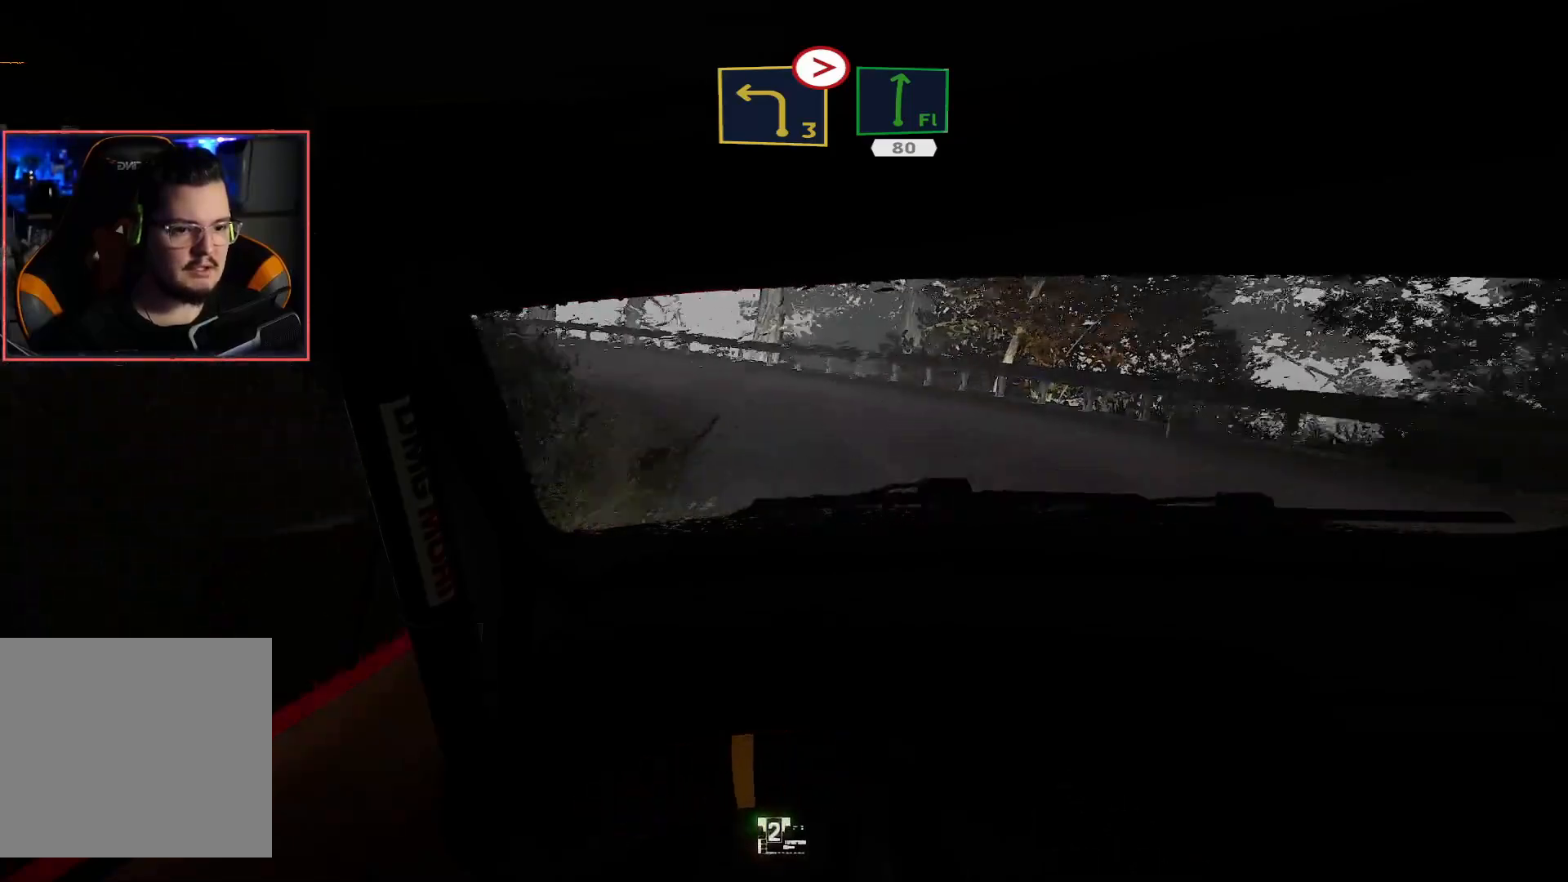
{"buttons": ["R2"], "left_stick": "center", "right_stick": "center", "events": [[117, "L2", "up"], [417, "R2", "down"], [417, "left_stick", "center"]]}
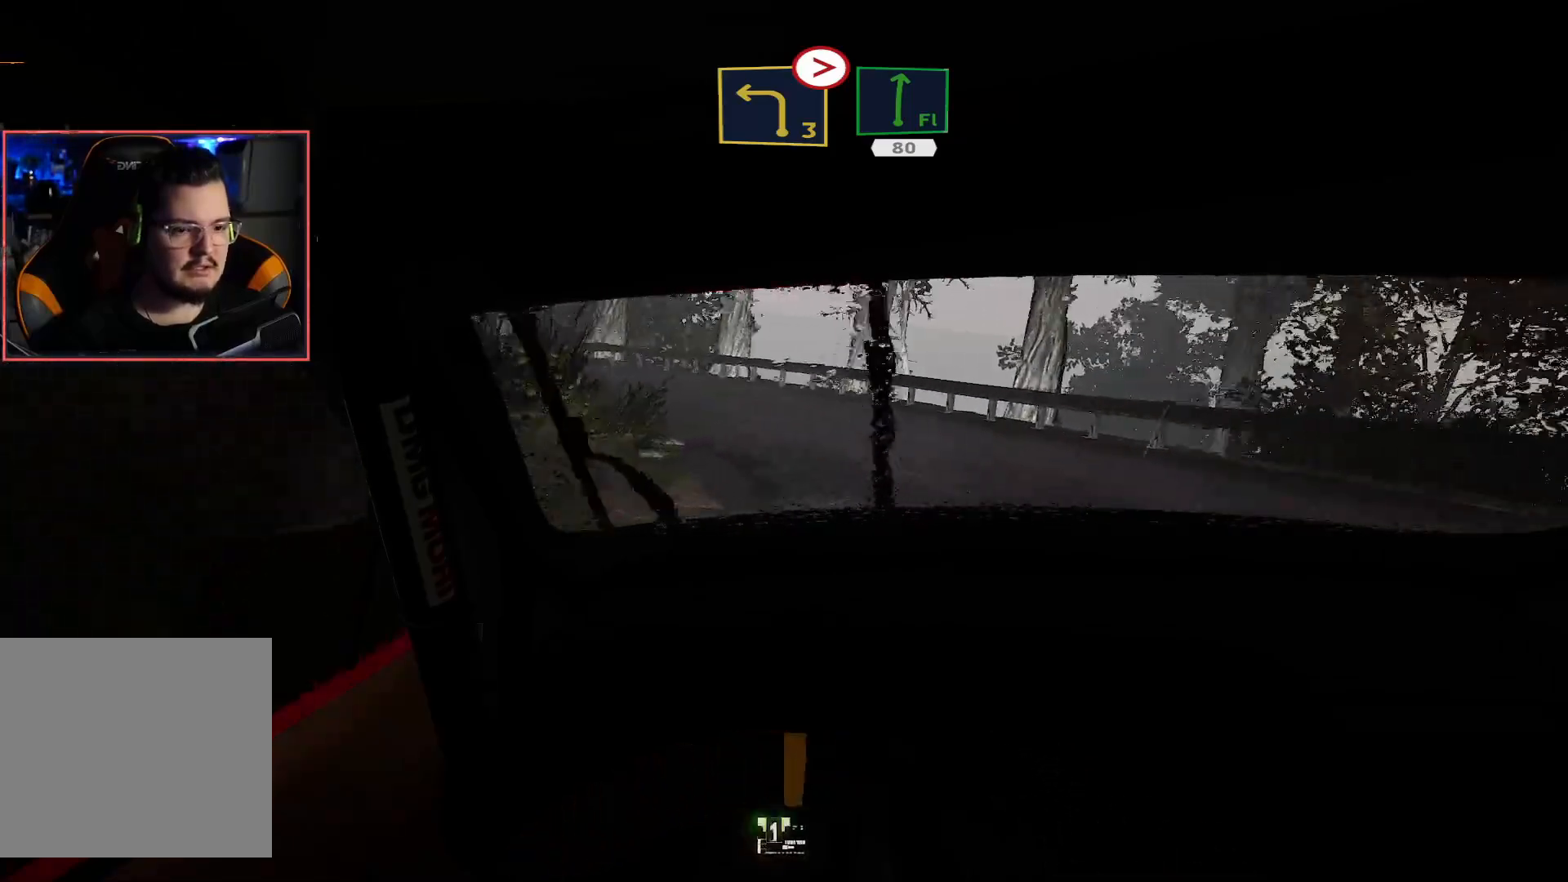
{"buttons": ["L2"], "left_stick": "down-left", "right_stick": "center", "events": [[317, "left_stick", "left"], [433, "L2", "down"], [433, "left_stick", "down-left"], [467, "R2", "up"]]}
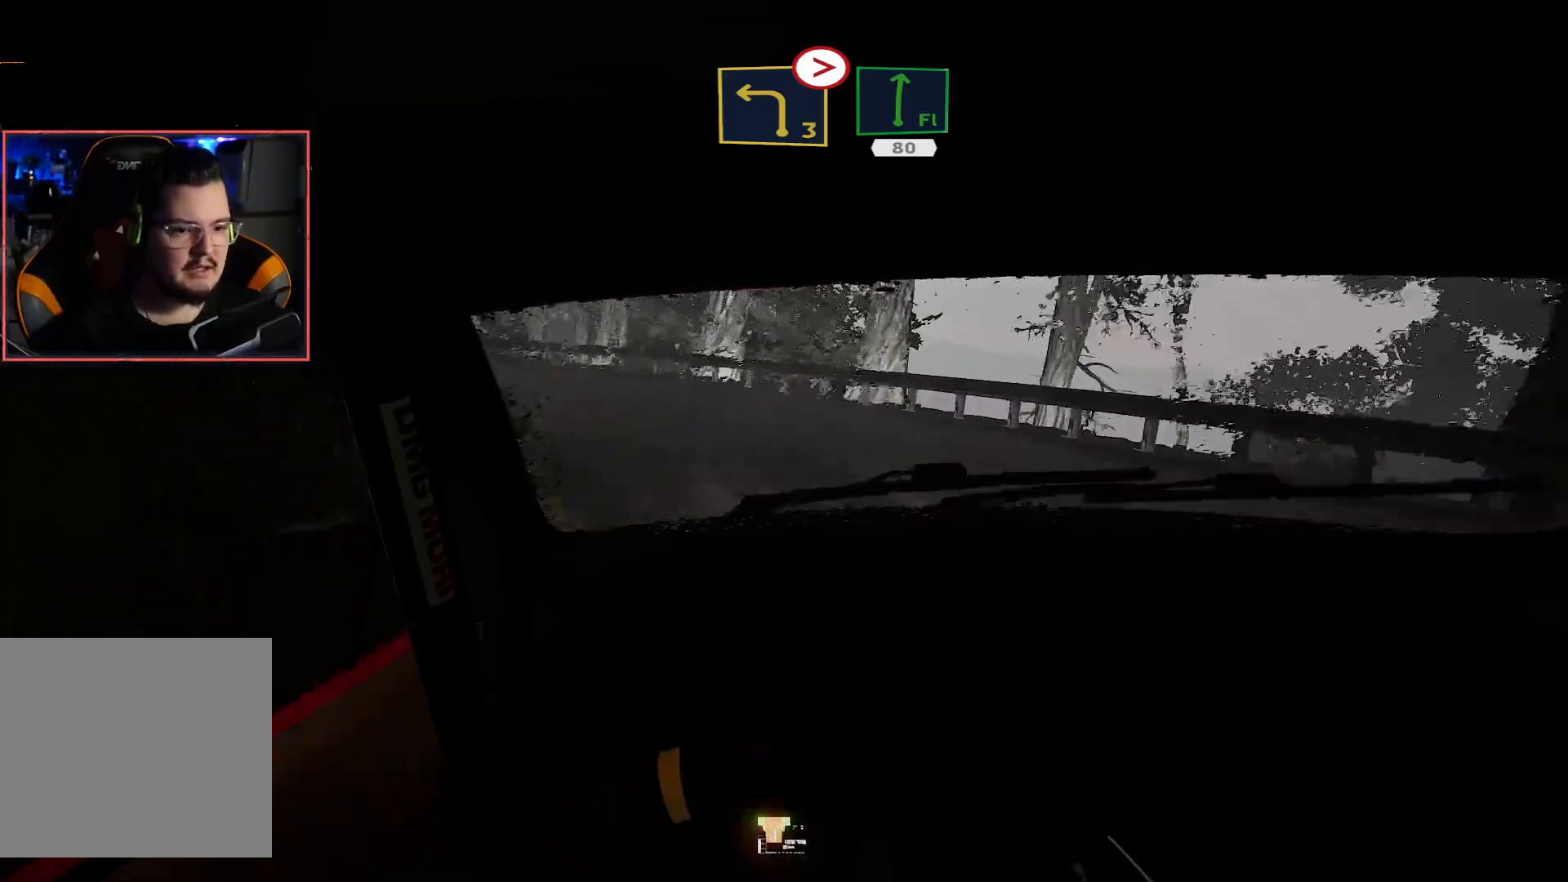
{"buttons": ["R2"], "left_stick": "center", "right_stick": "center", "events": [[100, "L2", "up"], [450, "R2", "down"], [467, "left_stick", "center"]]}
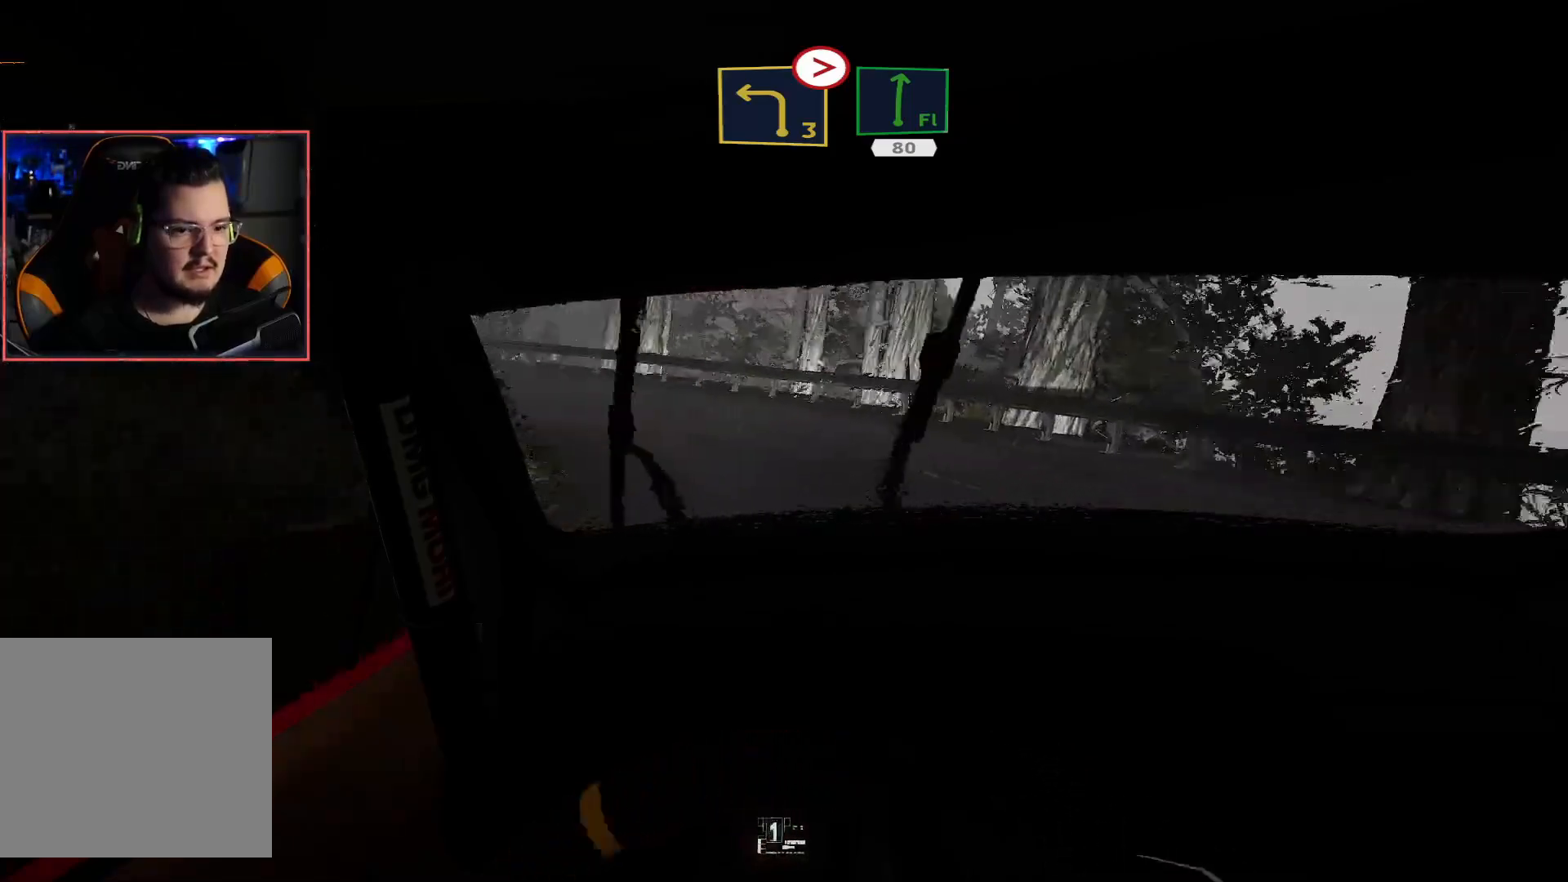
{"buttons": [], "left_stick": "down-left", "right_stick": "center", "events": [[283, "left_stick", "down-left"], [400, "R2", "up"]]}
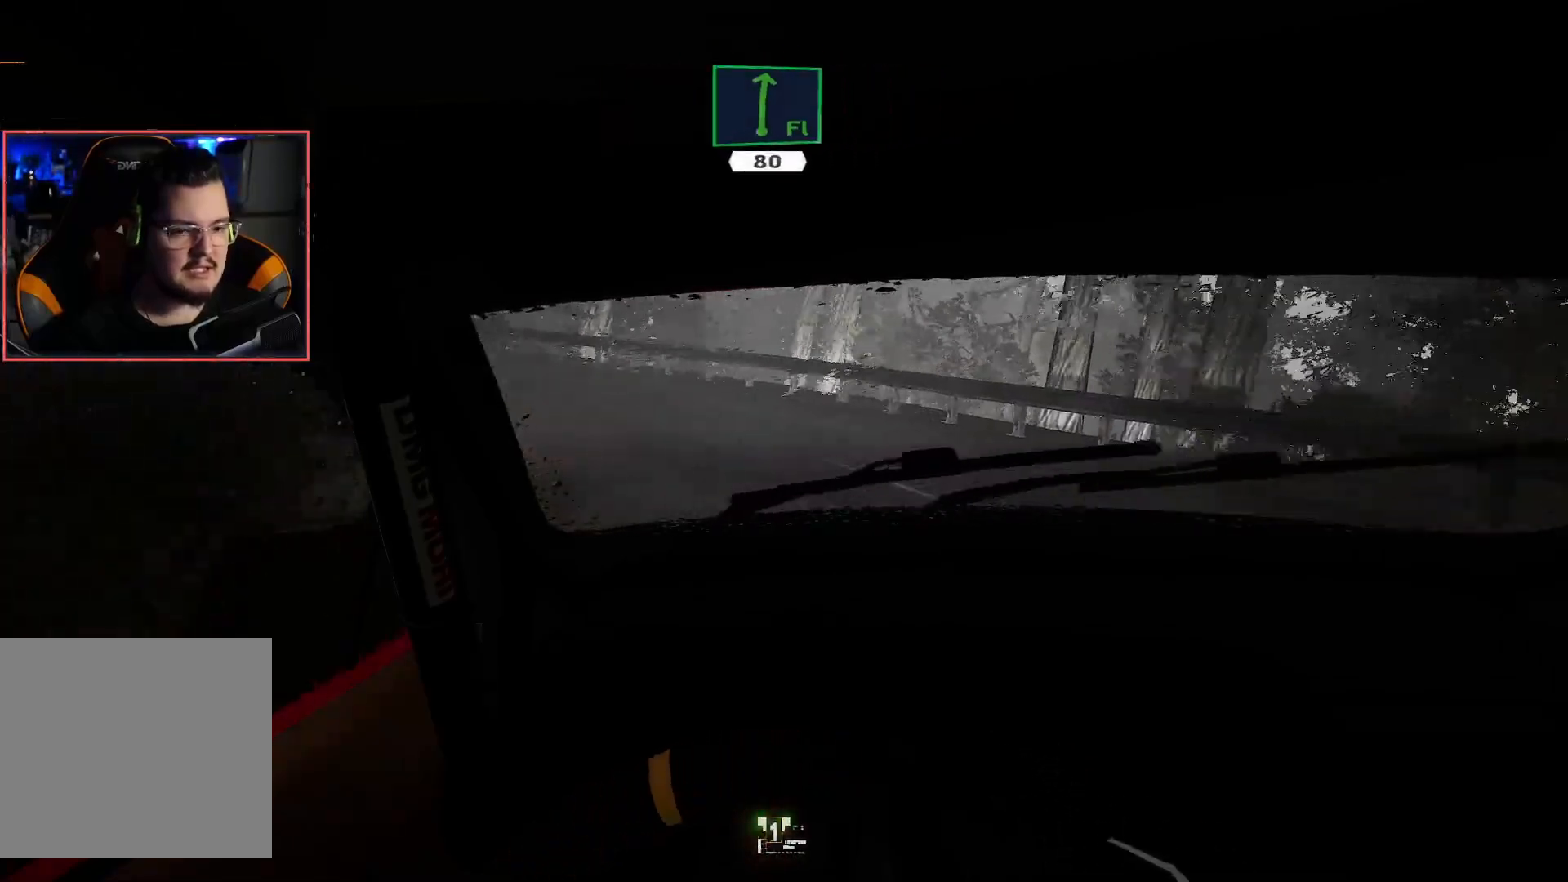
{"buttons": [], "left_stick": "down-left", "right_stick": "center", "events": [[50, "R2", "down"], [417, "R2", "up"]]}
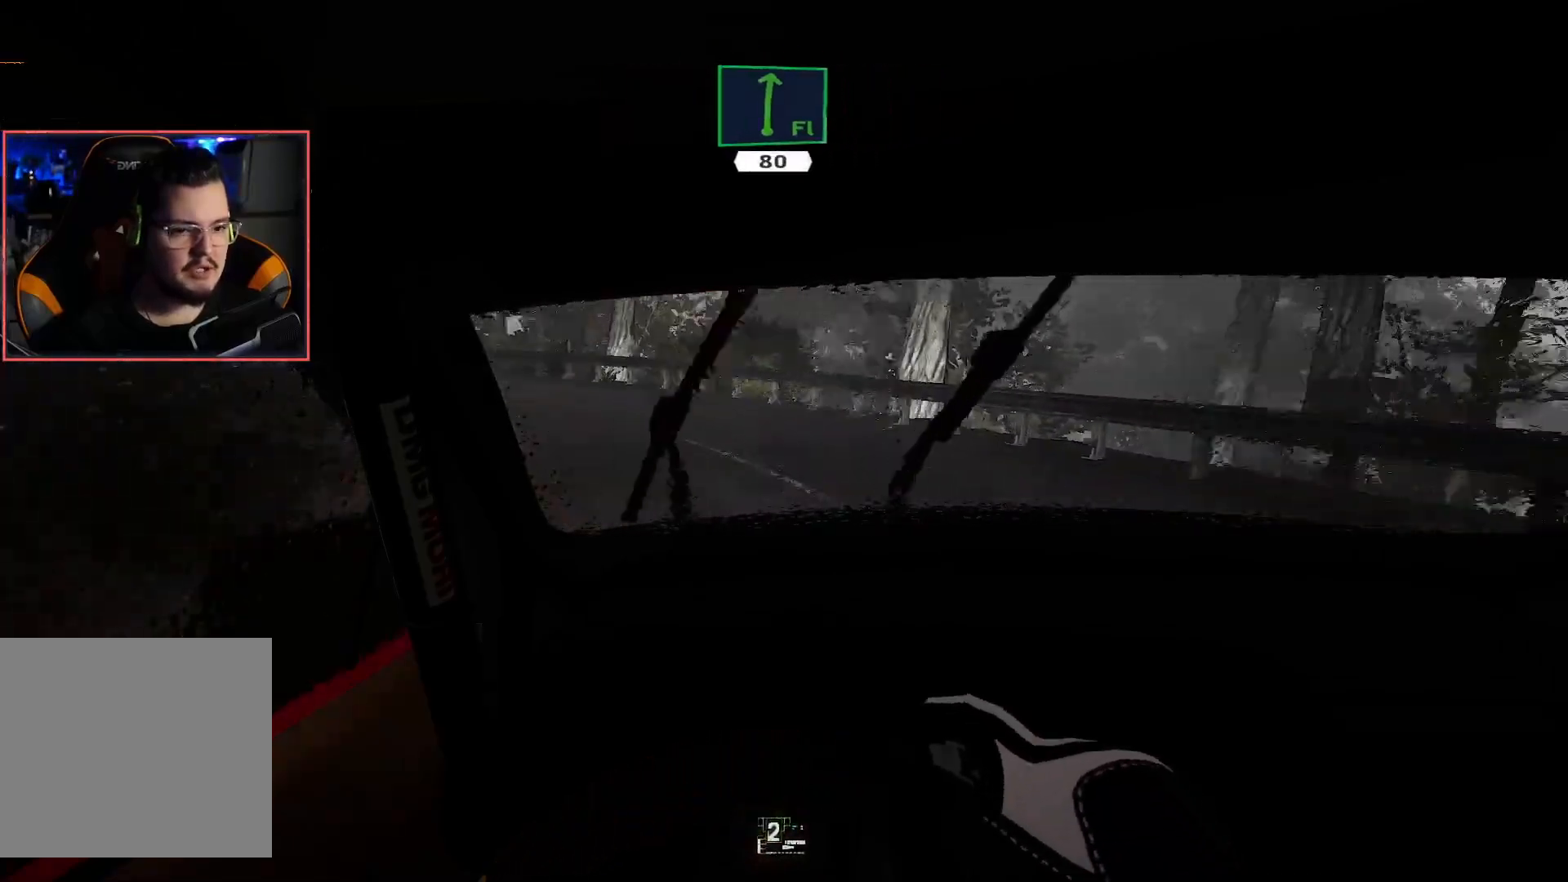
{"buttons": ["R2"], "left_stick": "center", "right_stick": "center", "events": [[350, "R2", "down"], [367, "left_stick", "center"]]}
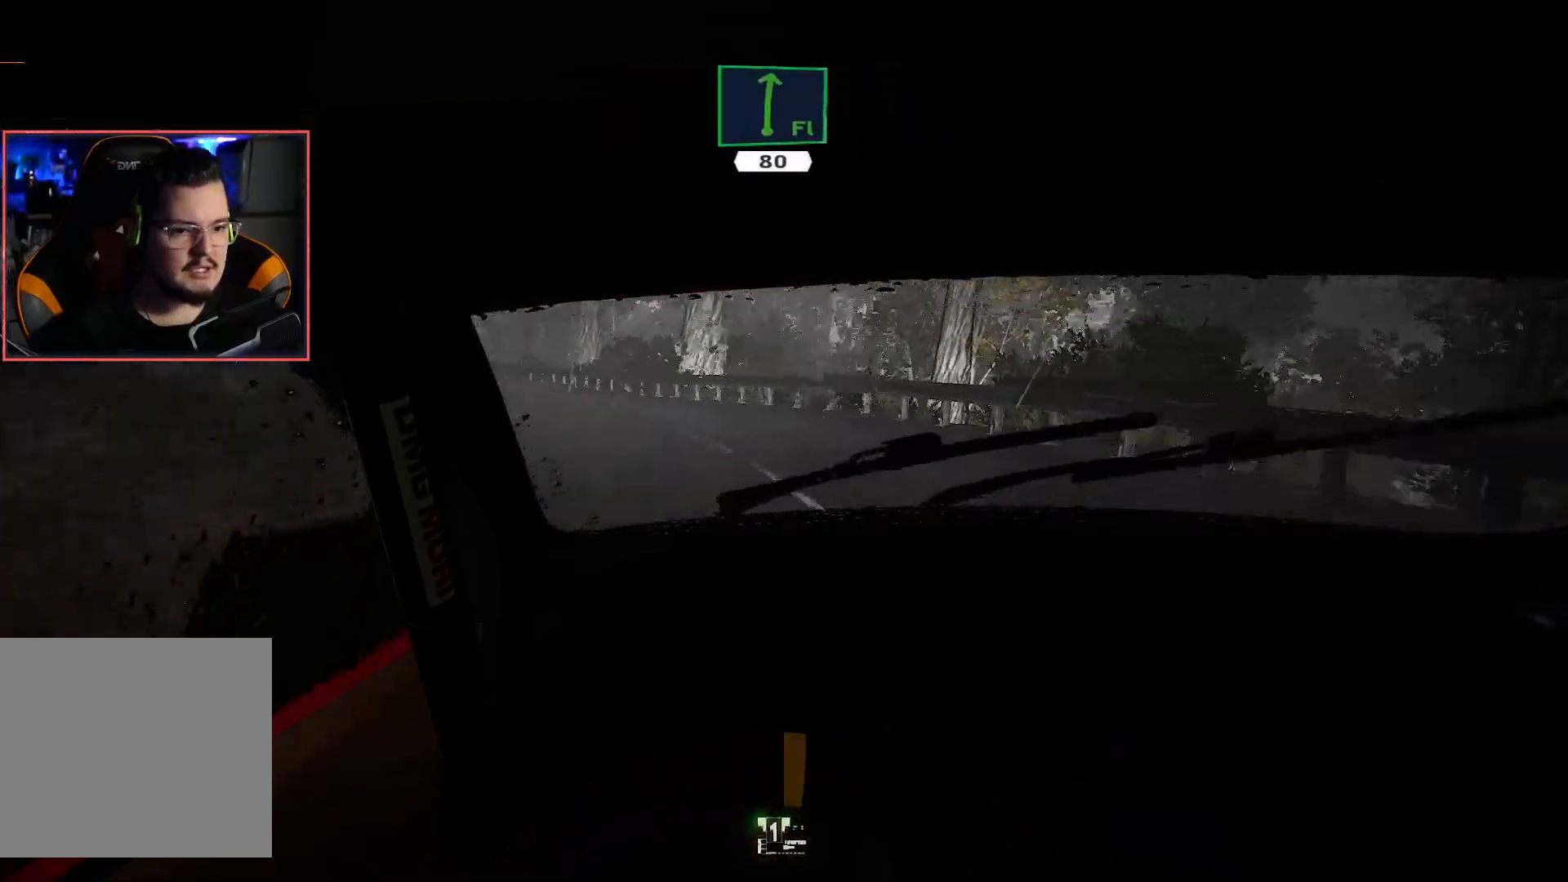
{"buttons": ["R2"], "left_stick": "down-left", "right_stick": "center", "events": [[183, "left_stick", "down-left"]]}
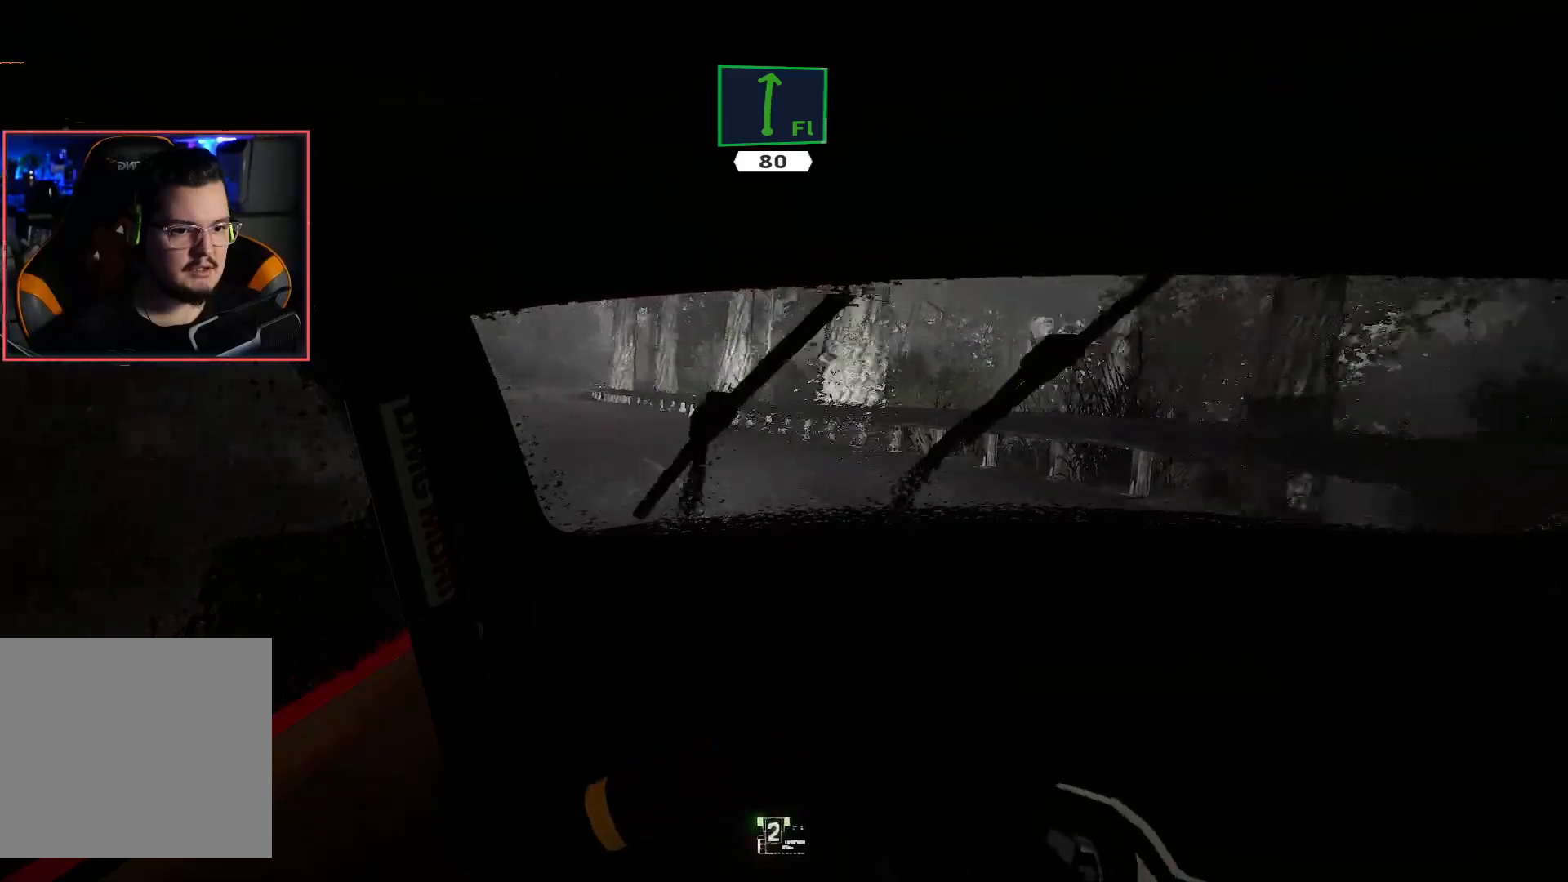
{"buttons": ["R2"], "left_stick": "down-left", "right_stick": "center", "events": [[117, "left_stick", "center"], [250, "left_stick", "down-left"]]}
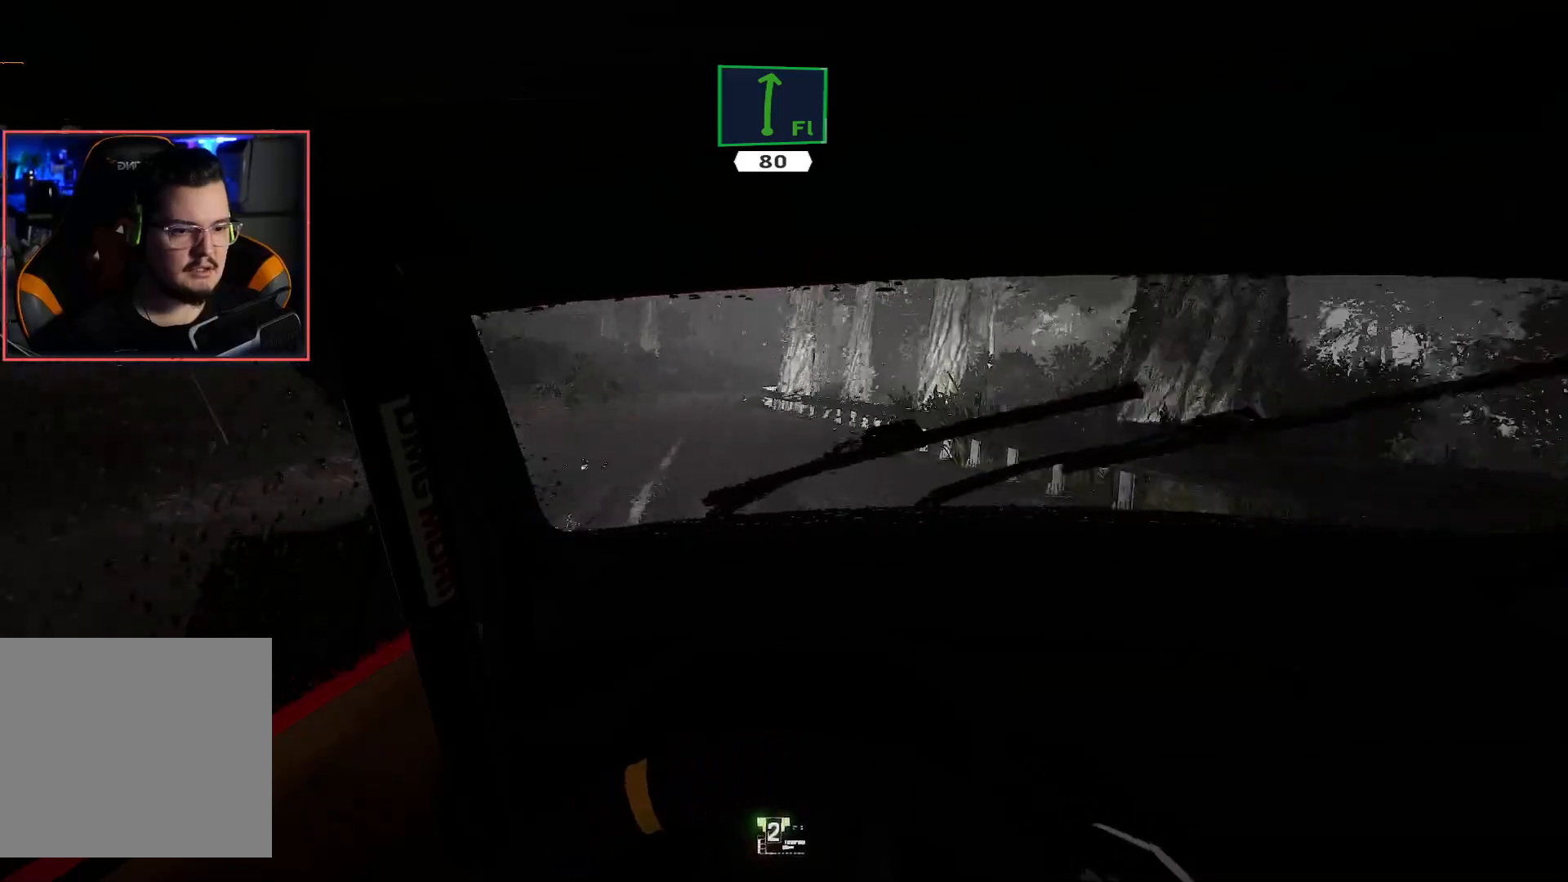
{"buttons": ["R2"], "left_stick": "center", "right_stick": "center", "events": [[67, "left_stick", "center"]]}
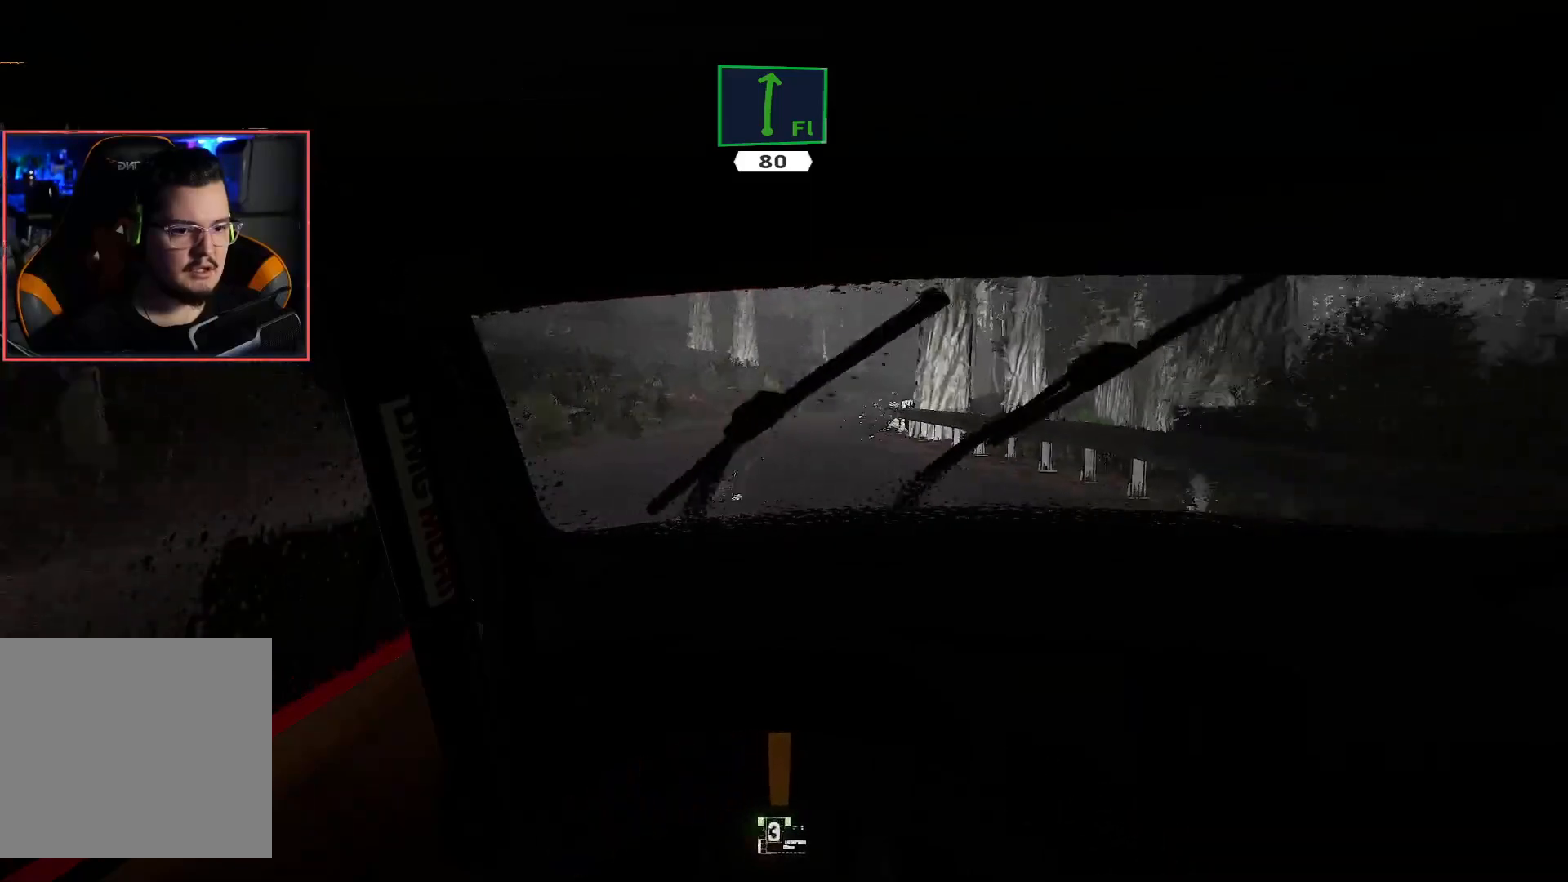
{"buttons": ["R2"], "left_stick": "center", "right_stick": "center", "events": []}
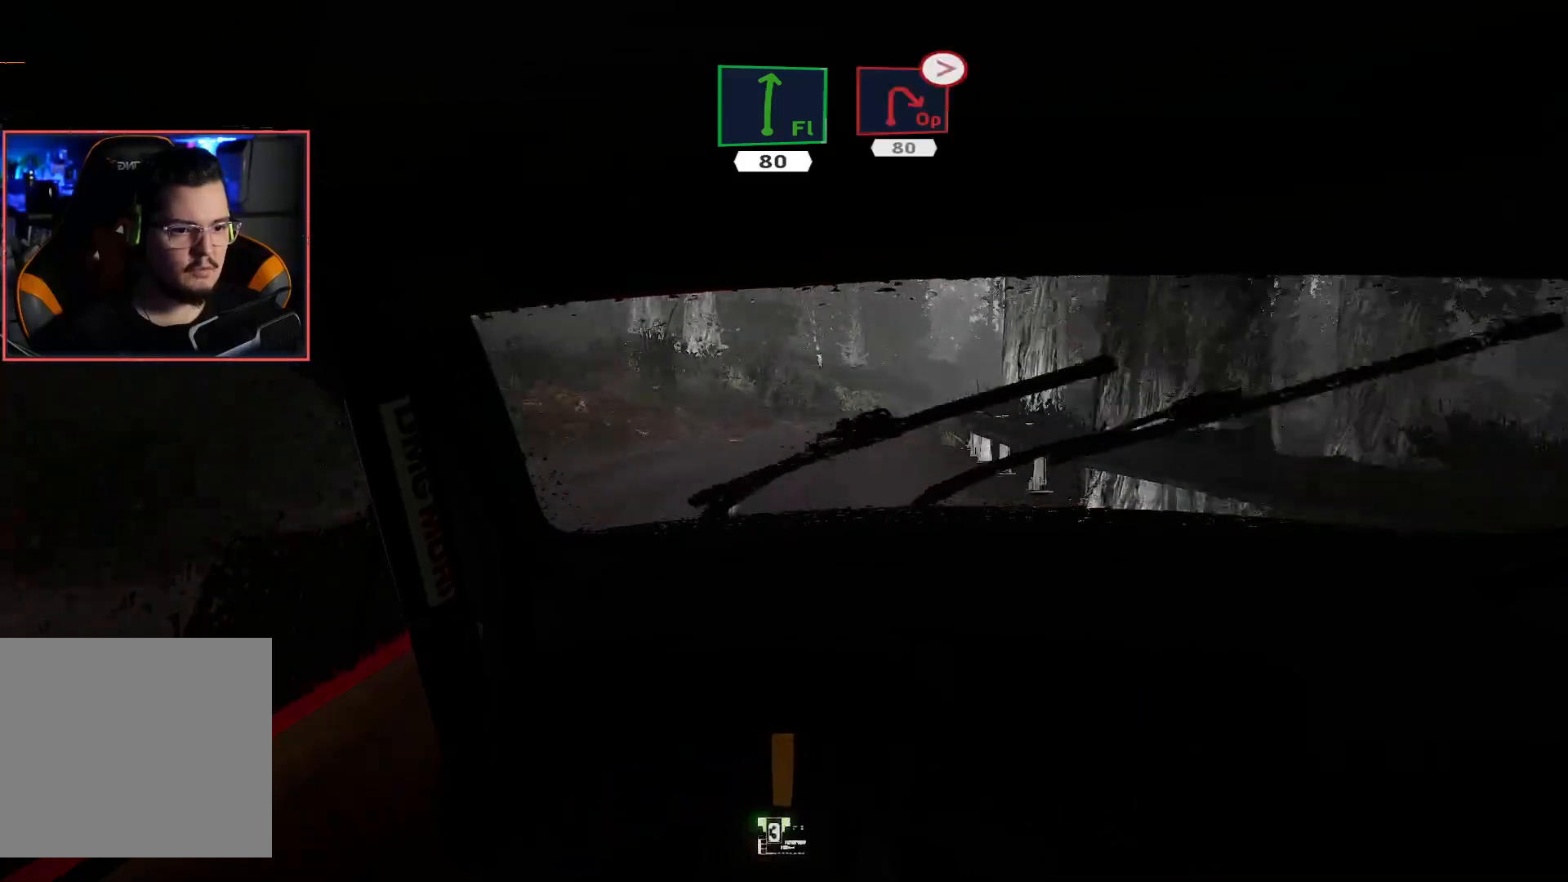
{"buttons": ["R2"], "left_stick": "center", "right_stick": "center", "events": [[17, "left_stick", "right"], [100, "L2", "down"], [150, "R2", "up"], [283, "L2", "up"], [300, "left_stick", "down-right"], [467, "left_stick", "center"], [500, "R2", "down"]]}
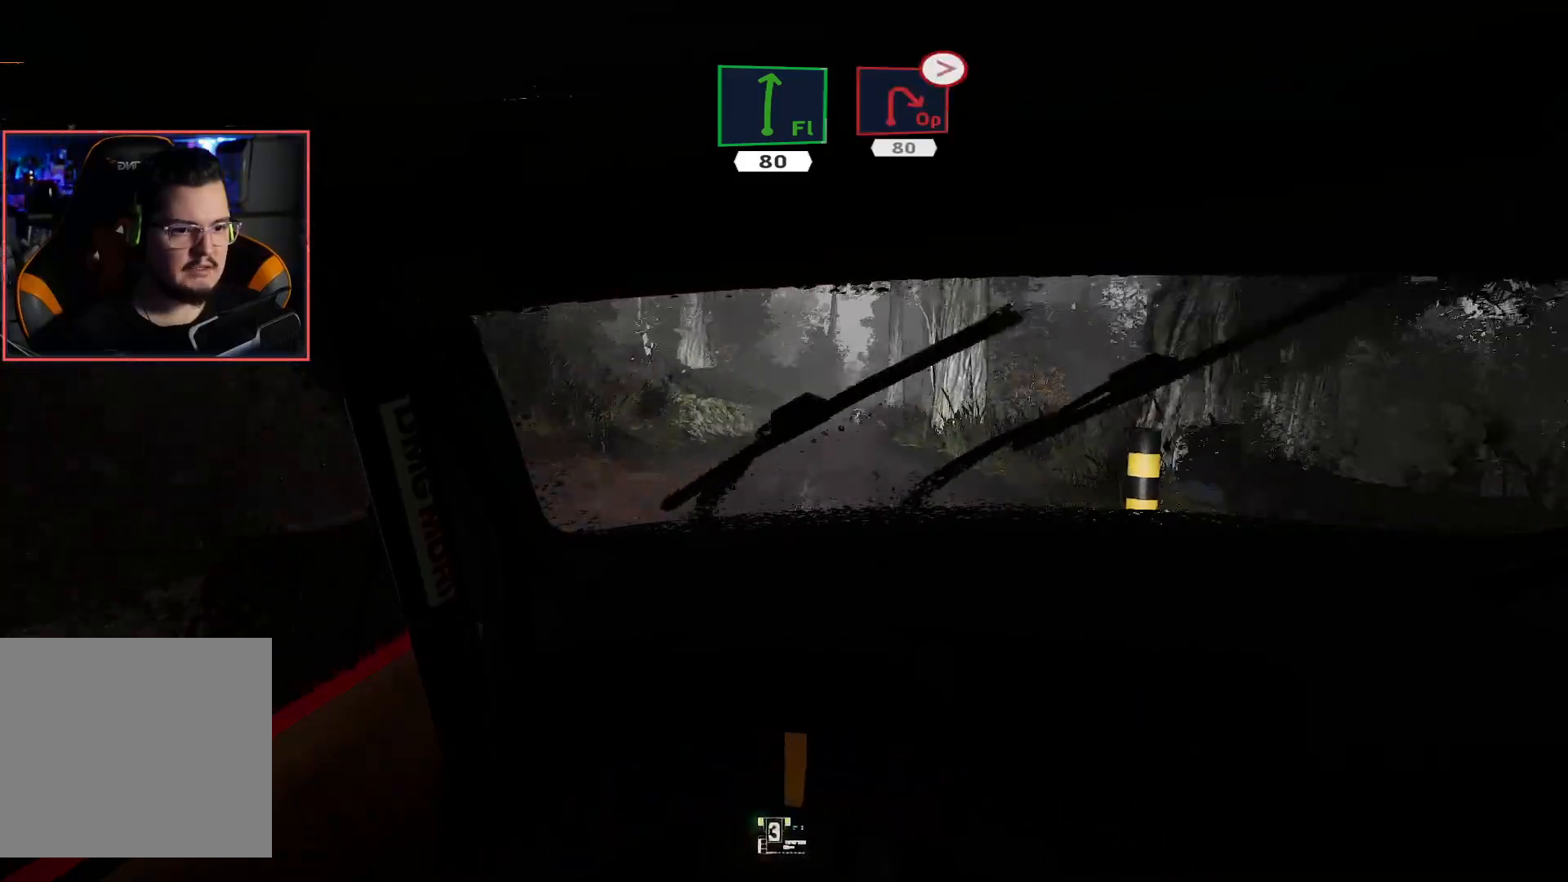
{"buttons": ["R2"], "left_stick": "center", "right_stick": "center", "events": [[117, "left_stick", "left"], [350, "left_stick", "center"]]}
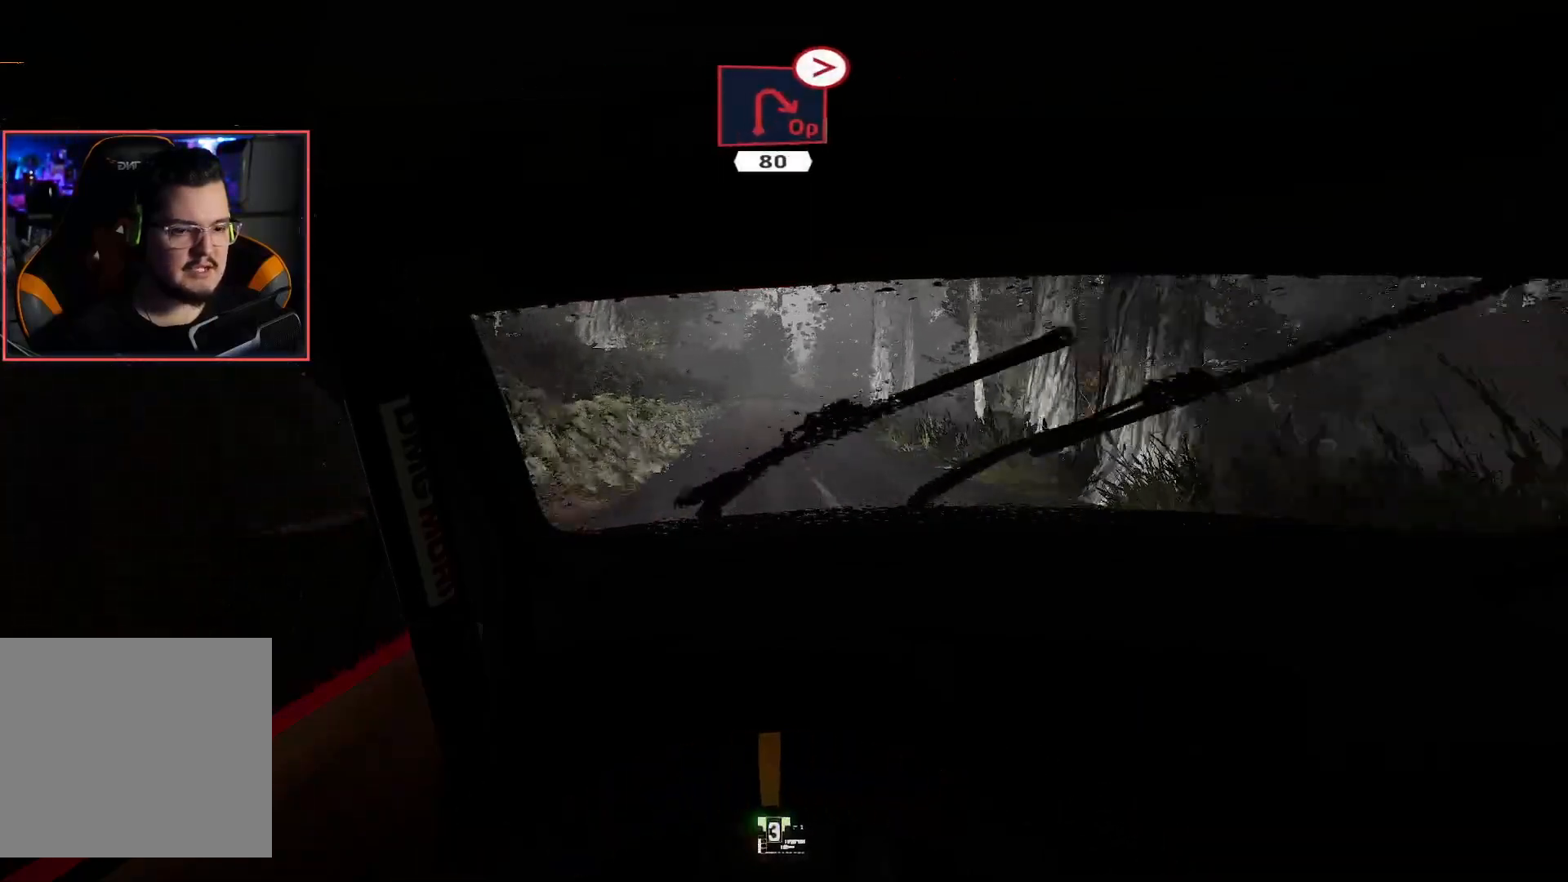
{"buttons": ["R2"], "left_stick": "center", "right_stick": "center", "events": [[233, "left_stick", "right"], [400, "left_stick", "center"]]}
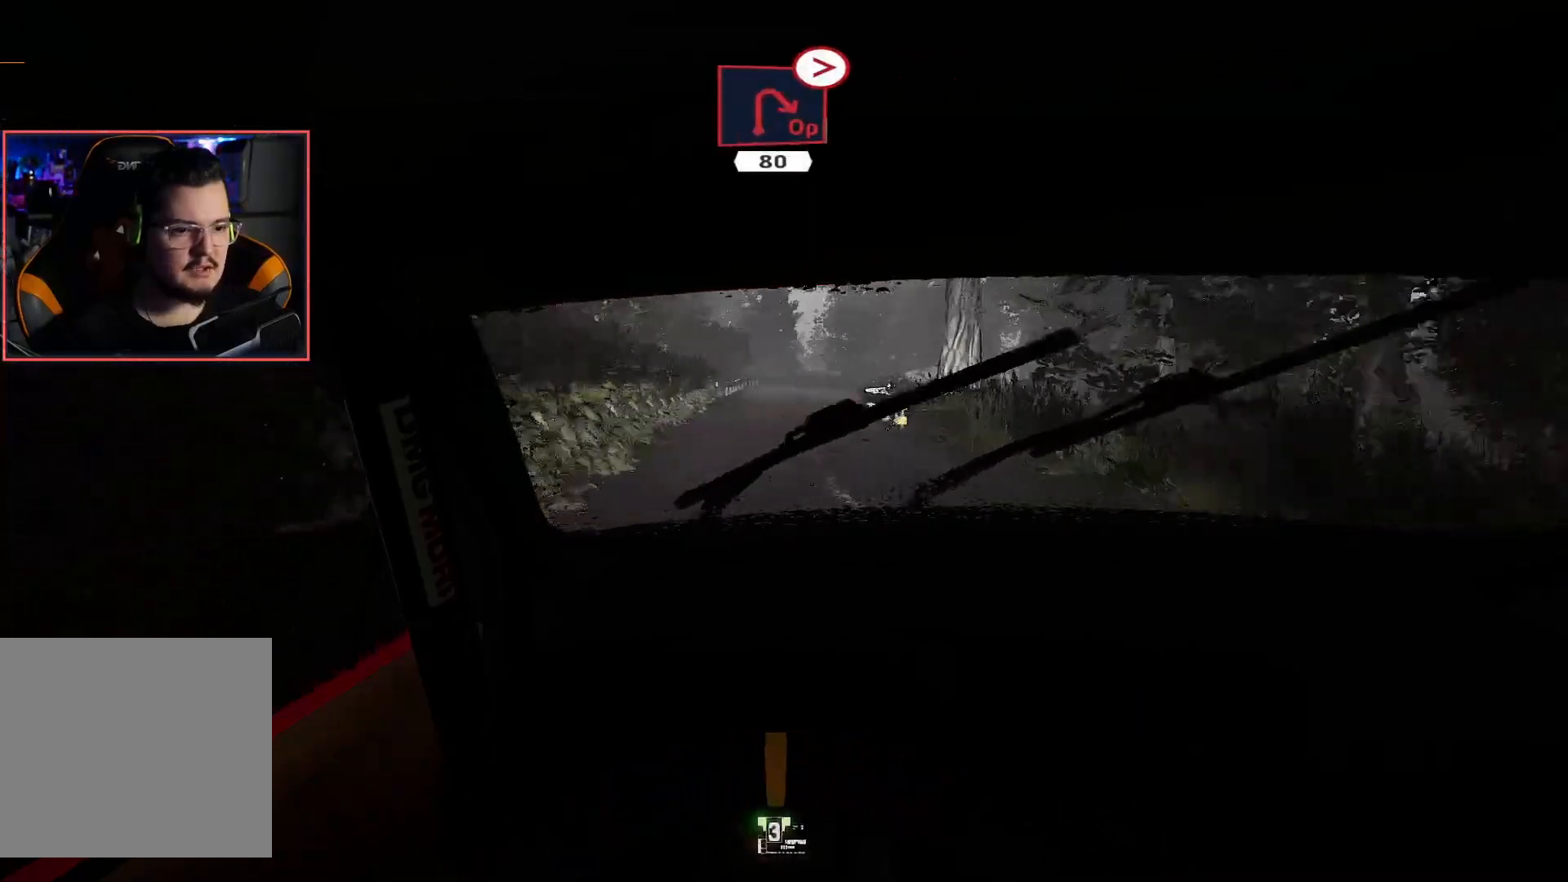
{"buttons": ["R2"], "left_stick": "right", "right_stick": "center", "events": [[183, "left_stick", "left"], [367, "left_stick", "center"], [500, "left_stick", "right"]]}
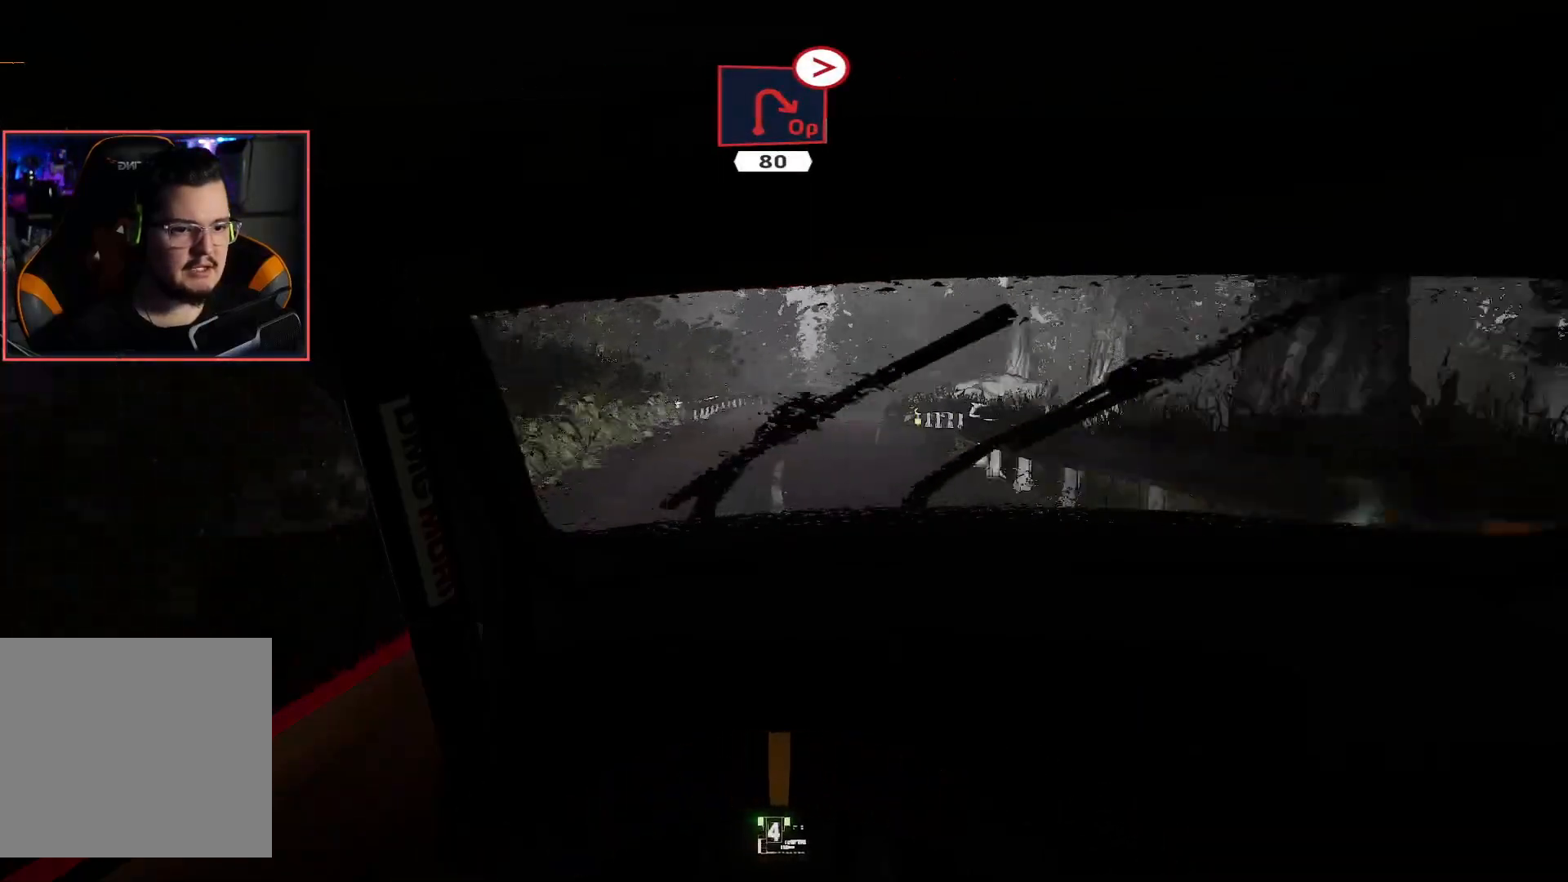
{"buttons": ["L2"], "left_stick": "center", "right_stick": "center", "events": [[117, "left_stick", "center"], [200, "L2", "down"], [200, "R2", "up"]]}
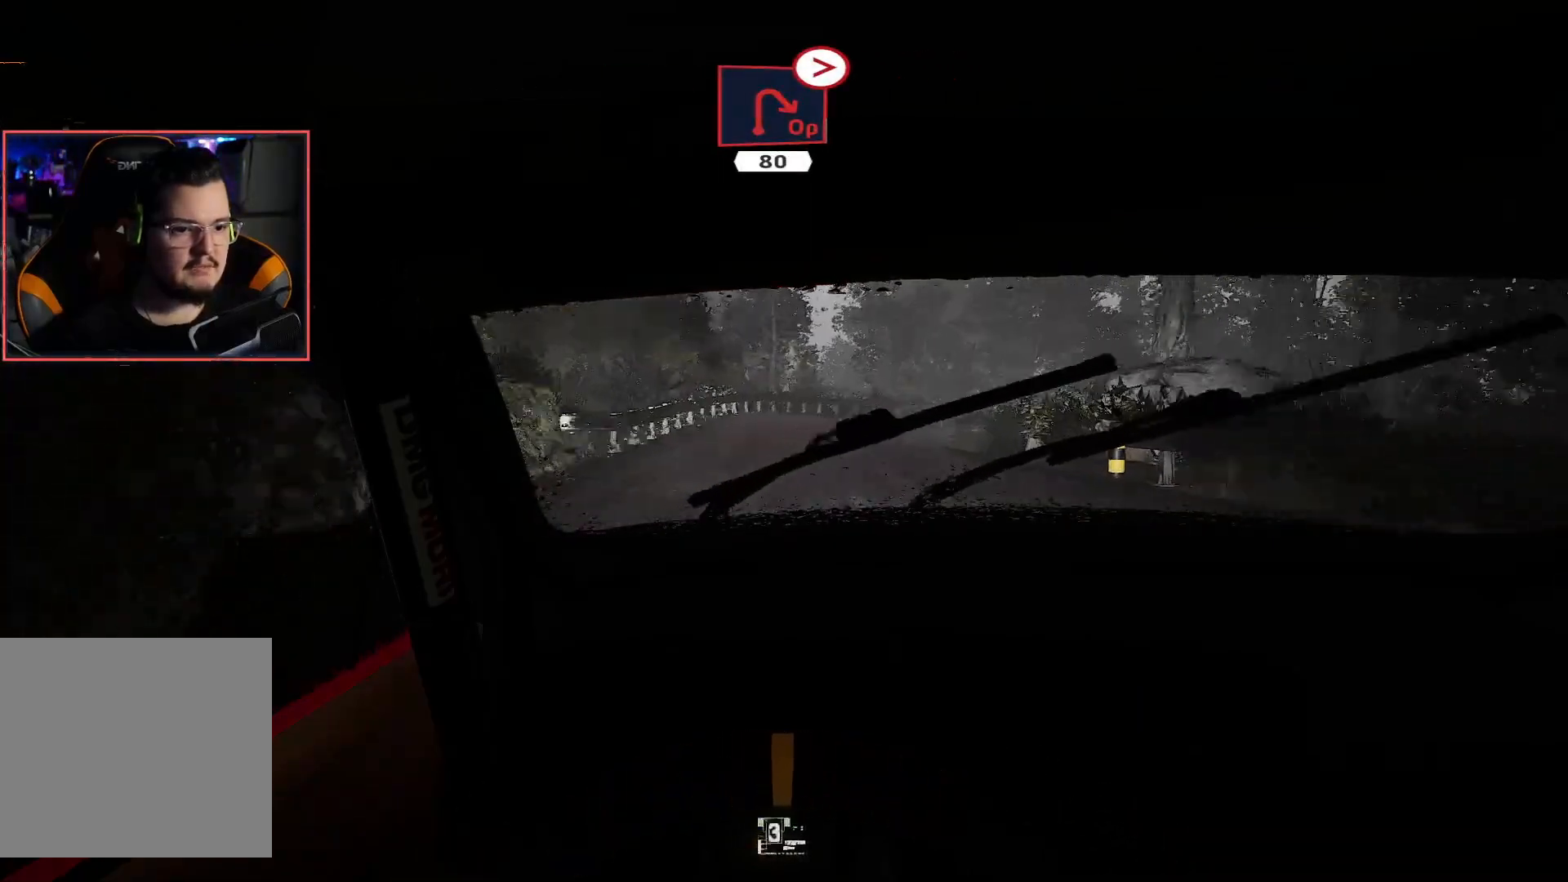
{"buttons": [], "left_stick": "down-right", "right_stick": "center", "events": [[167, "left_stick", "down-right"], [450, "L2", "up"]]}
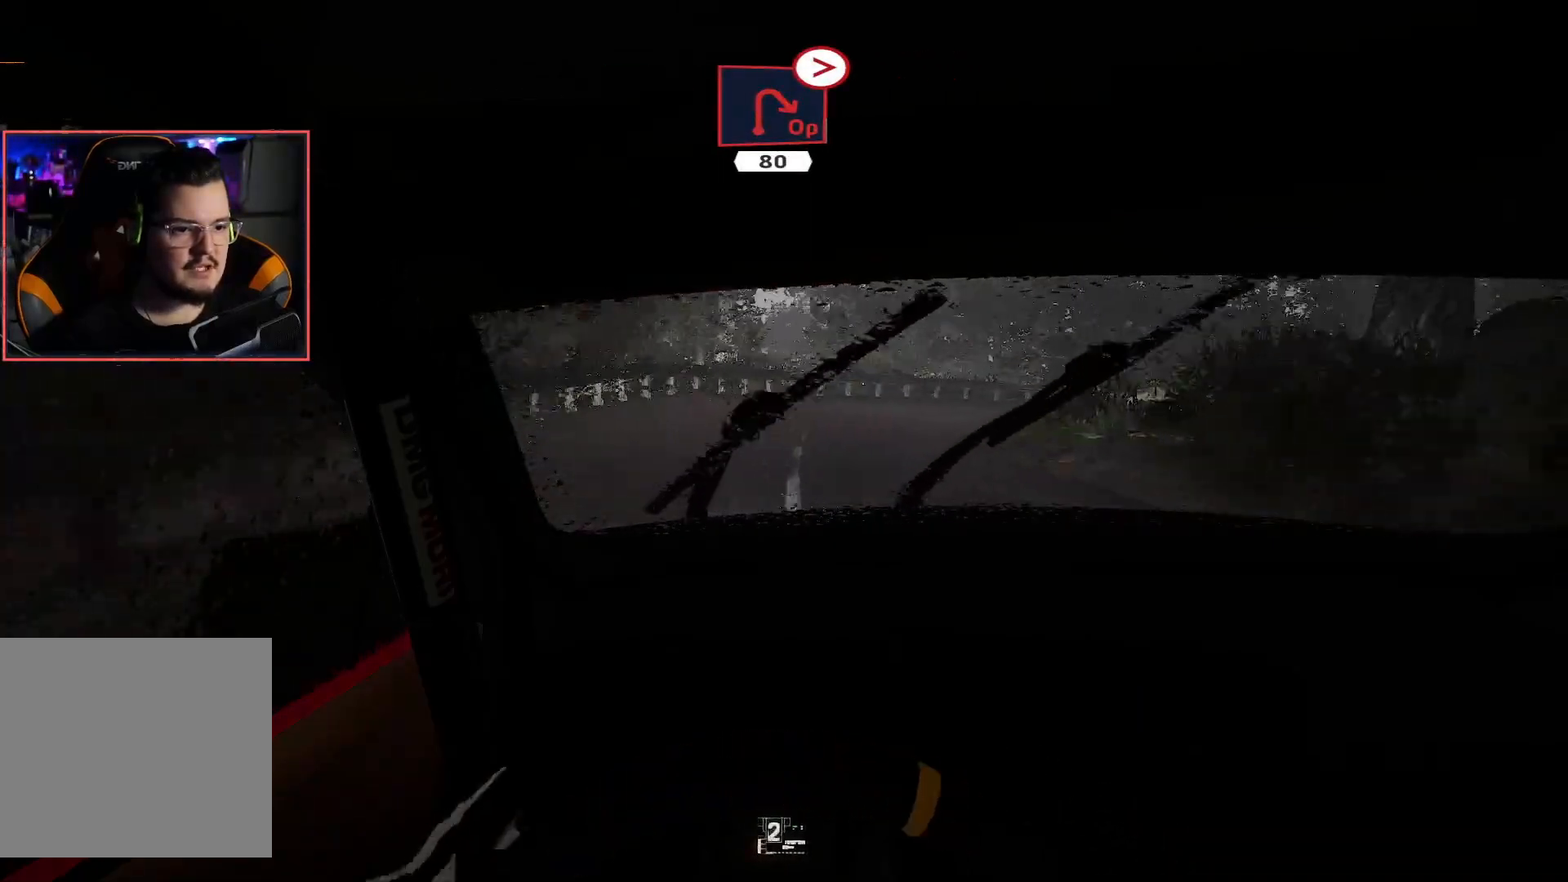
{"buttons": [], "left_stick": "down-right", "right_stick": "center", "events": [[67, "L2", "down"], [383, "L2", "up"]]}
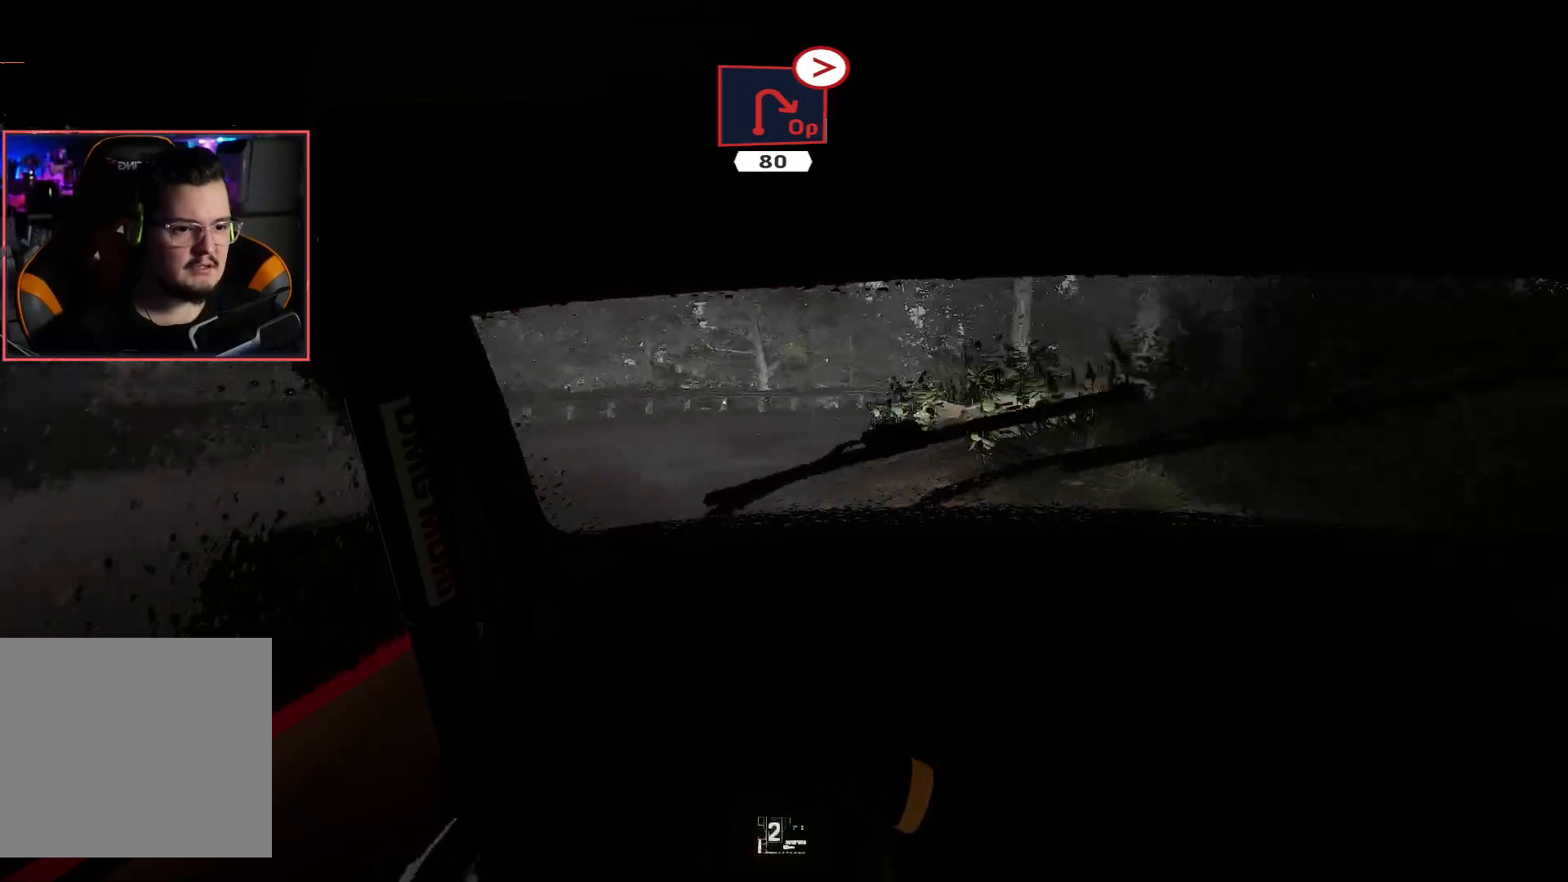
{"buttons": [], "left_stick": "down-left", "right_stick": "center", "events": [[33, "left_stick", "center"], [83, "R2", "down"], [117, "left_stick", "left"], [383, "R2", "up"], [433, "left_stick", "down-left"]]}
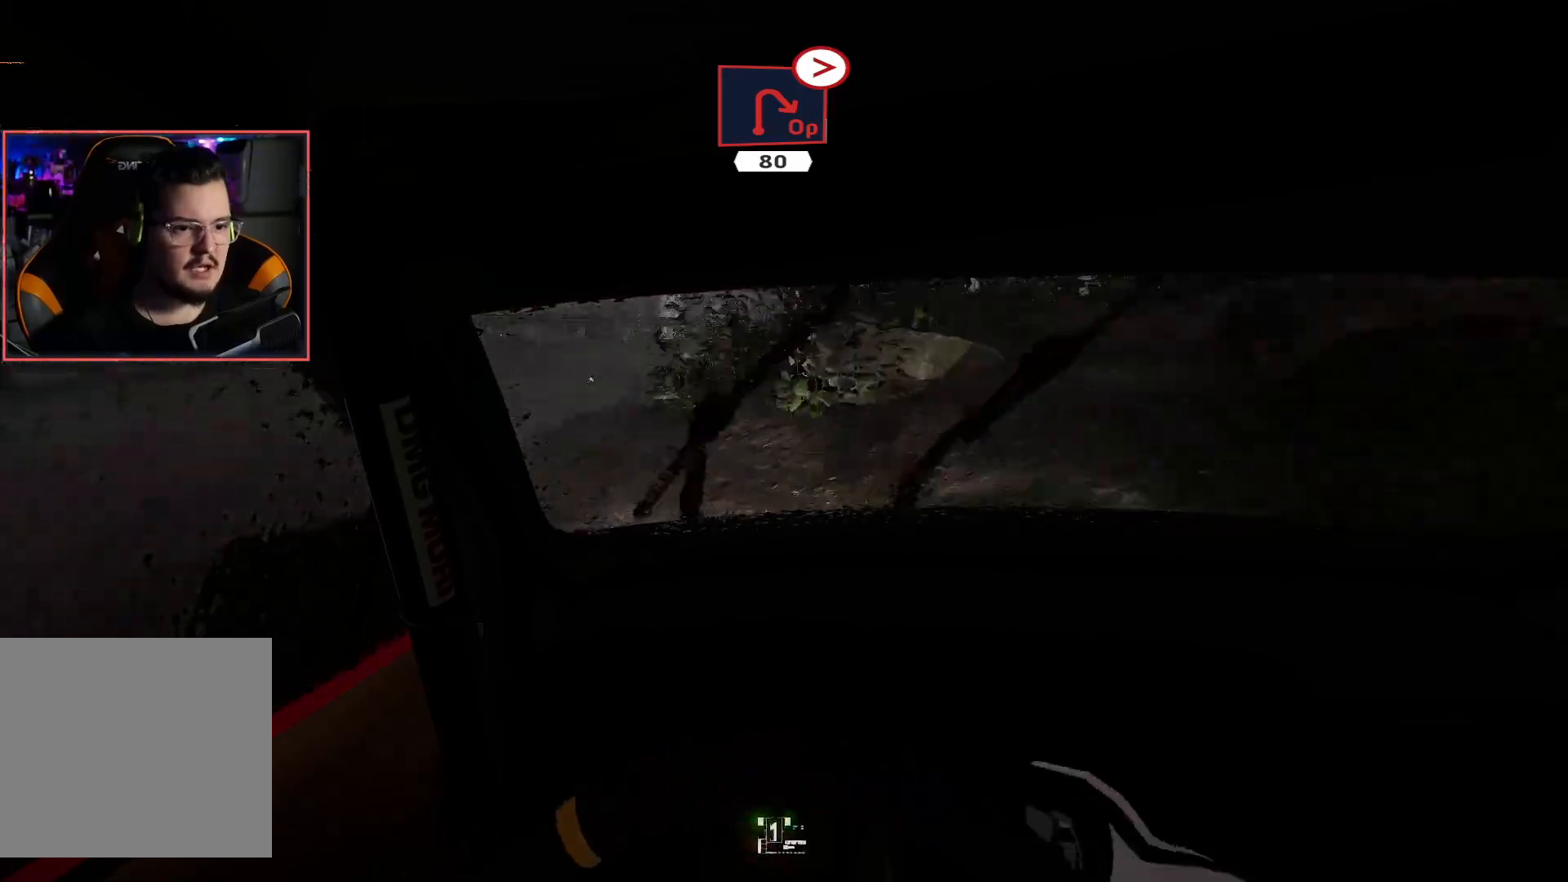
{"buttons": ["R2"], "left_stick": "right", "right_stick": "center", "events": [[217, "left_stick", "center"], [417, "left_stick", "right"], [500, "R2", "down"]]}
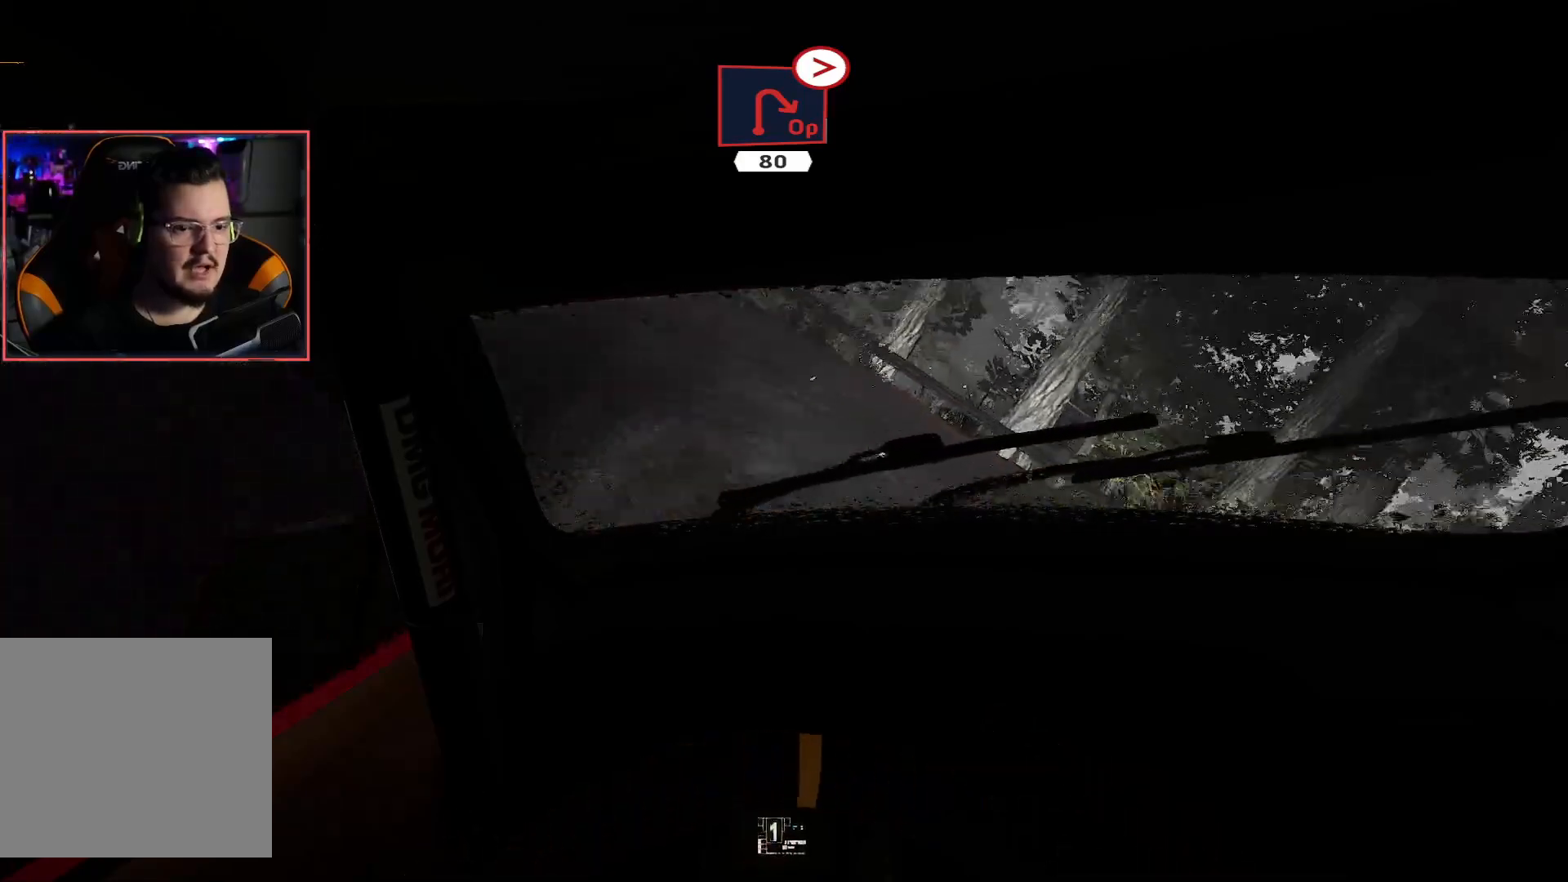
{"buttons": ["A"], "left_stick": "right", "right_stick": "center", "events": [[283, "R2", "up"], [467, "A", "down"]]}
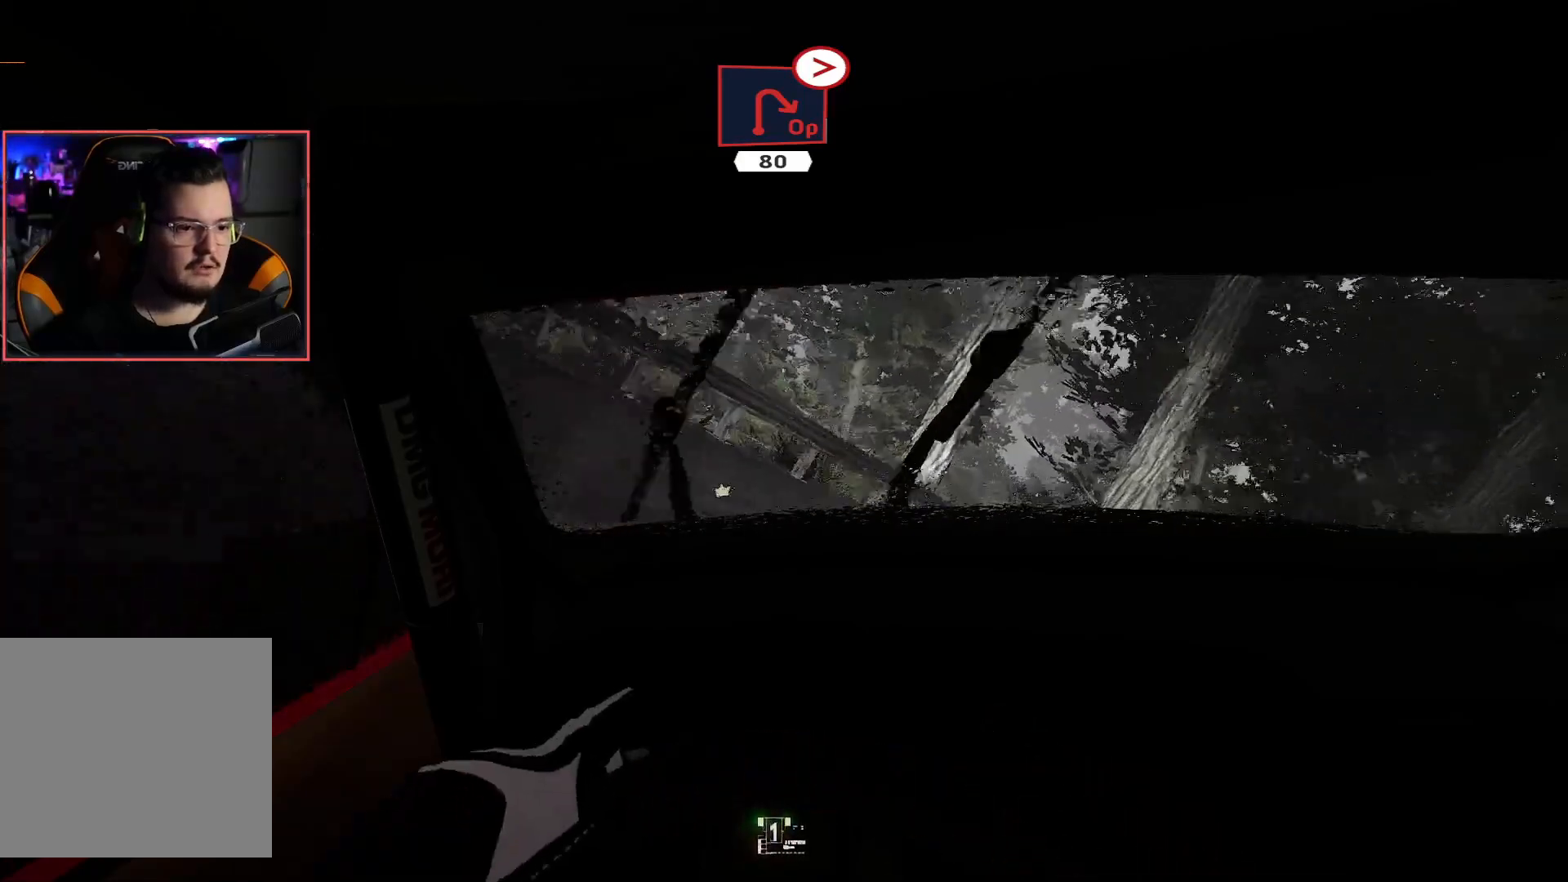
{"buttons": ["A"], "left_stick": "right", "right_stick": "center", "events": []}
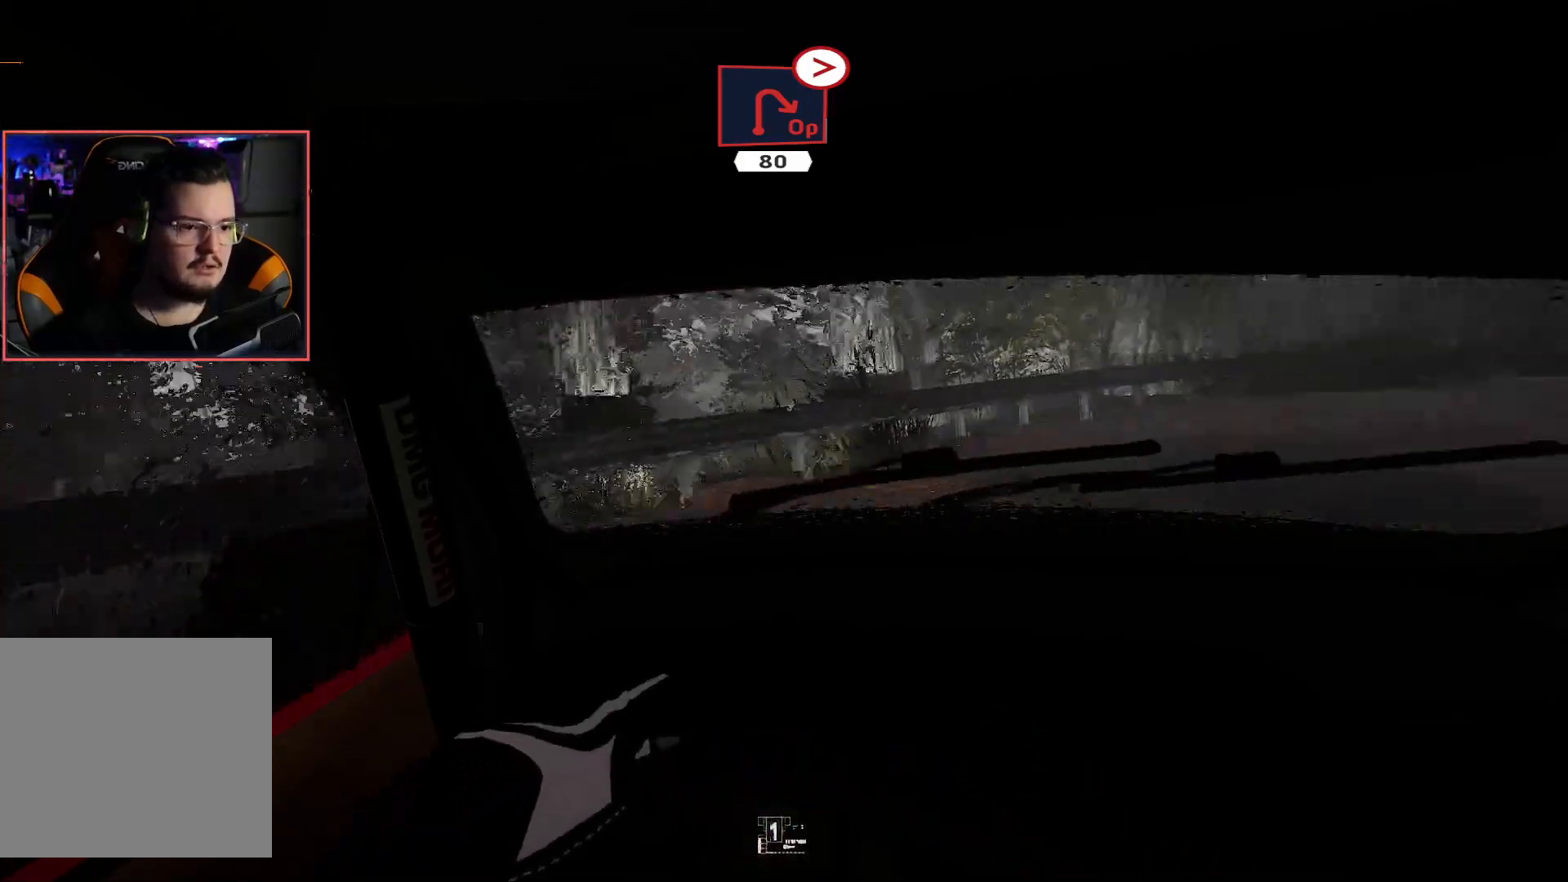
{"buttons": ["R2"], "left_stick": "center", "right_stick": "center", "events": [[150, "A", "up"], [283, "R2", "down"], [467, "left_stick", "center"]]}
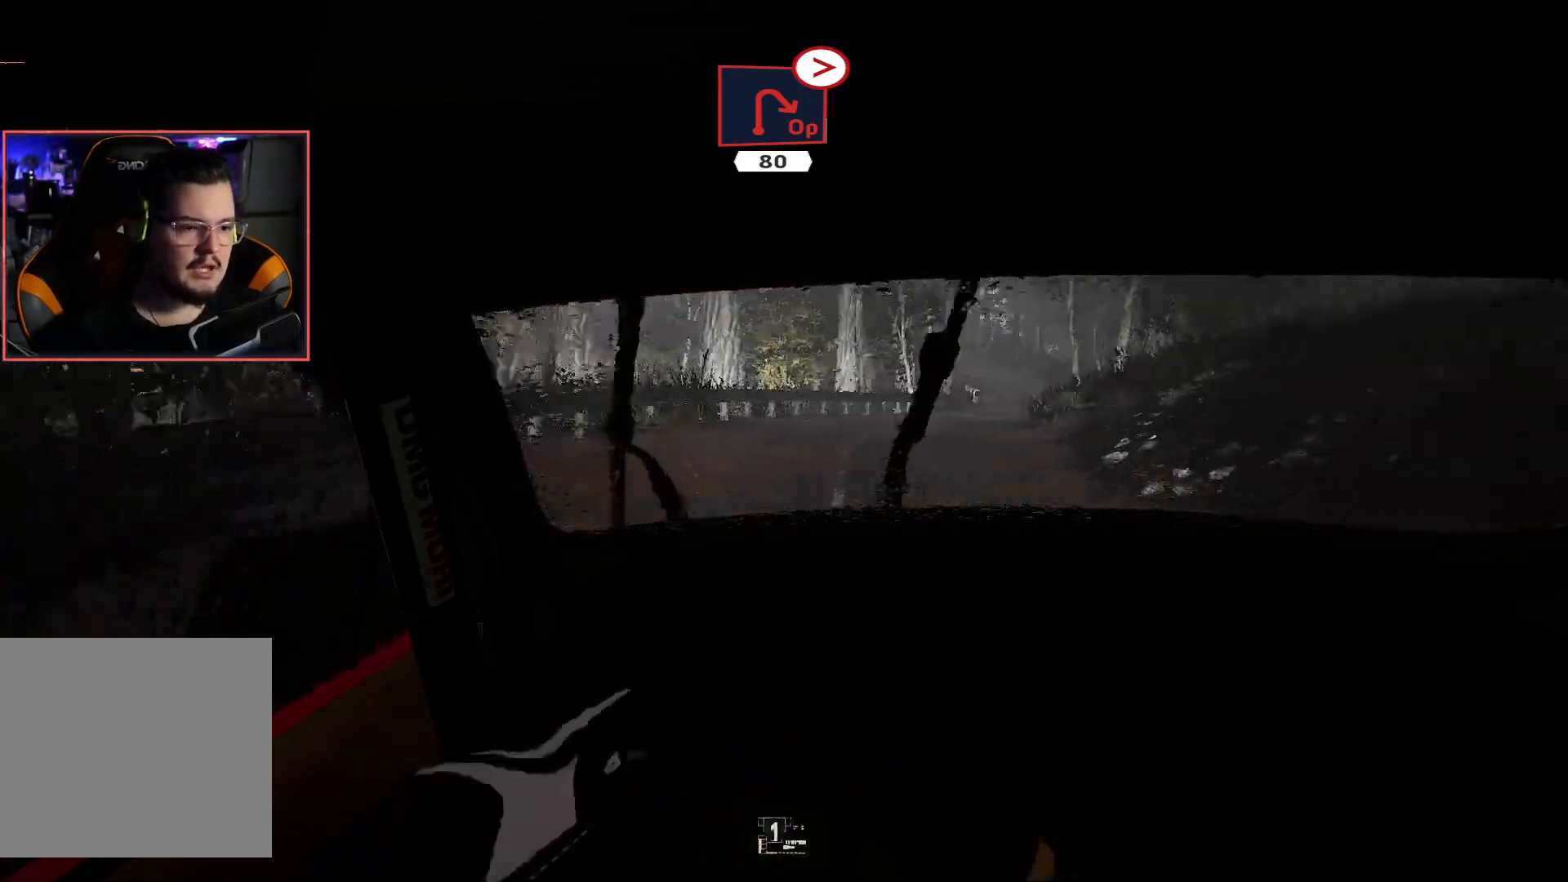
{"buttons": ["R2"], "left_stick": "down-left", "right_stick": "center", "events": [[67, "left_stick", "left"], [500, "left_stick", "down-left"]]}